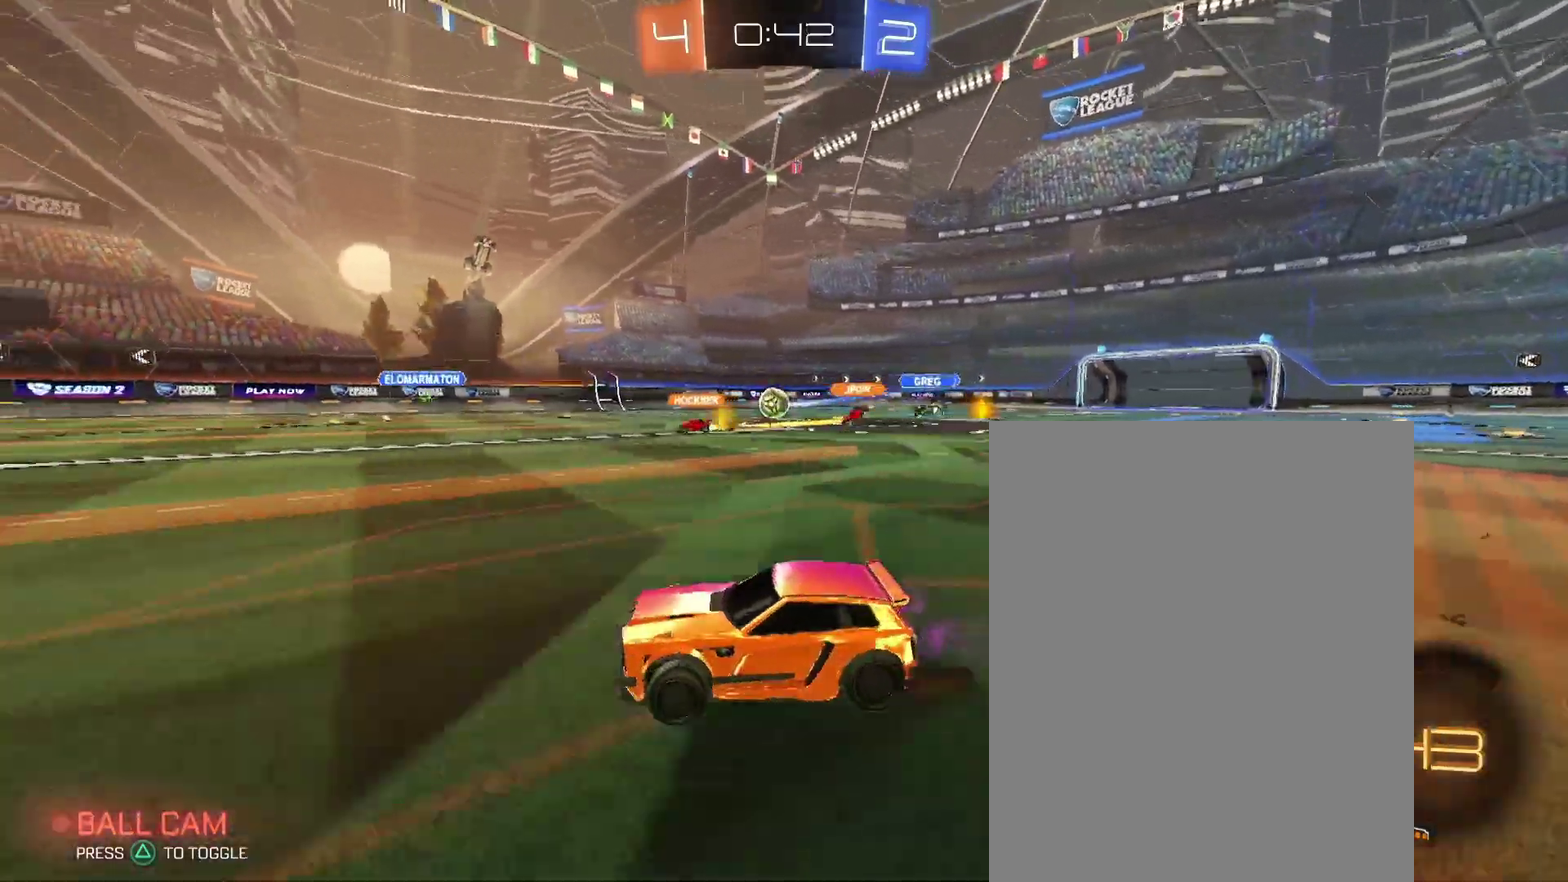
Gameplay with a controller (PlayStation layout); each line is a JSON object with the inputs held at the frame after it. "events" lists button and stick changes between this image and that frame as [ms after this image, input, new state], when the widget could be followed in between. Not read: L3 R2 R3.
{"buttons": [], "left_stick": "center", "right_stick": "center", "events": []}
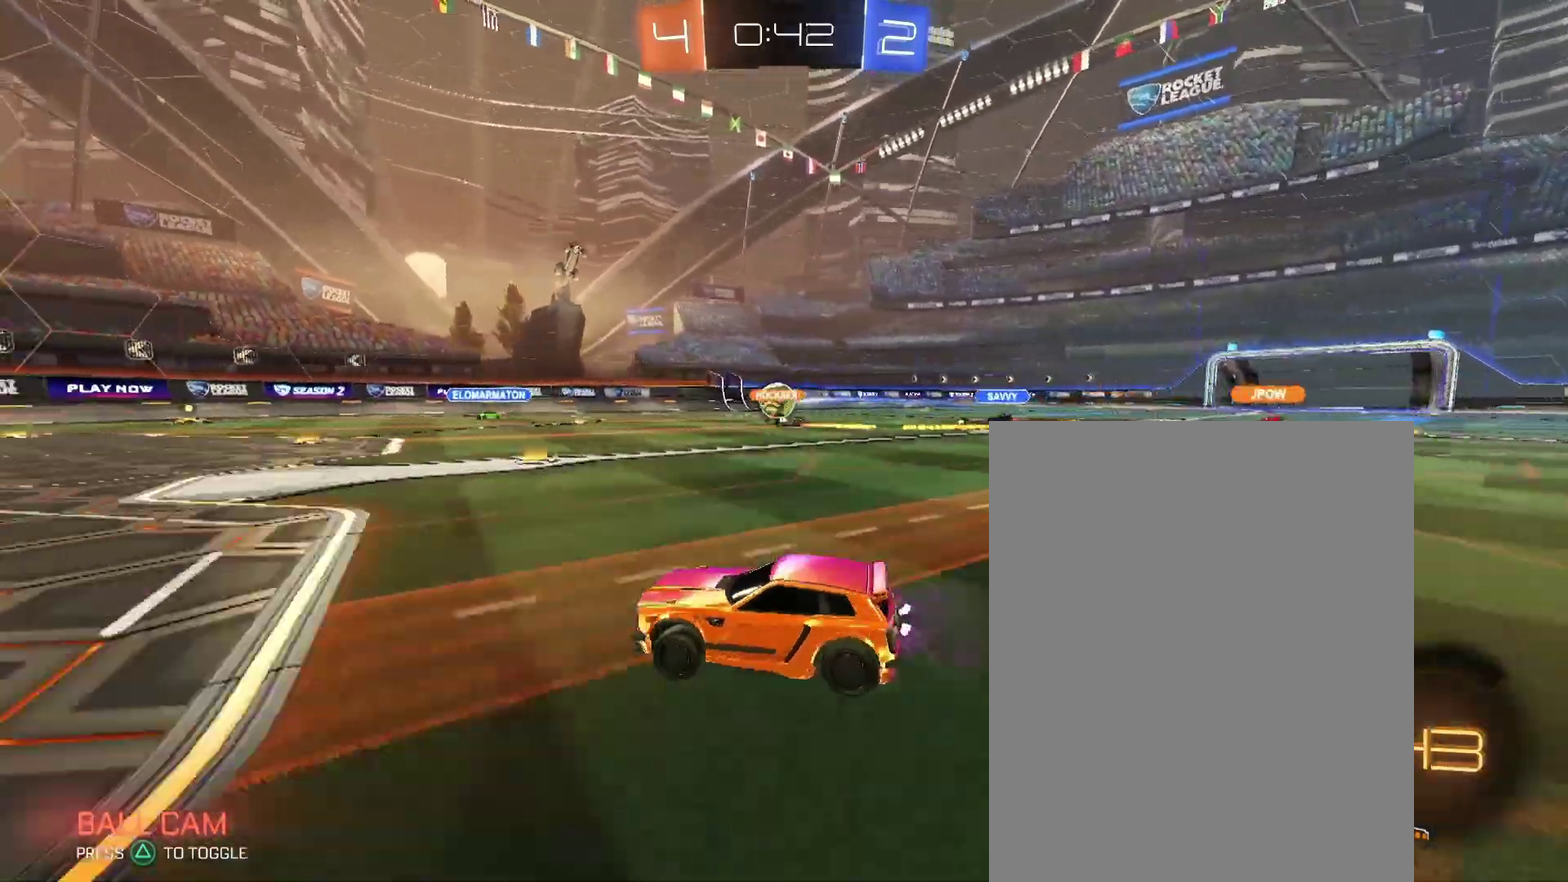
{"buttons": [], "left_stick": "up-left", "right_stick": "center"}
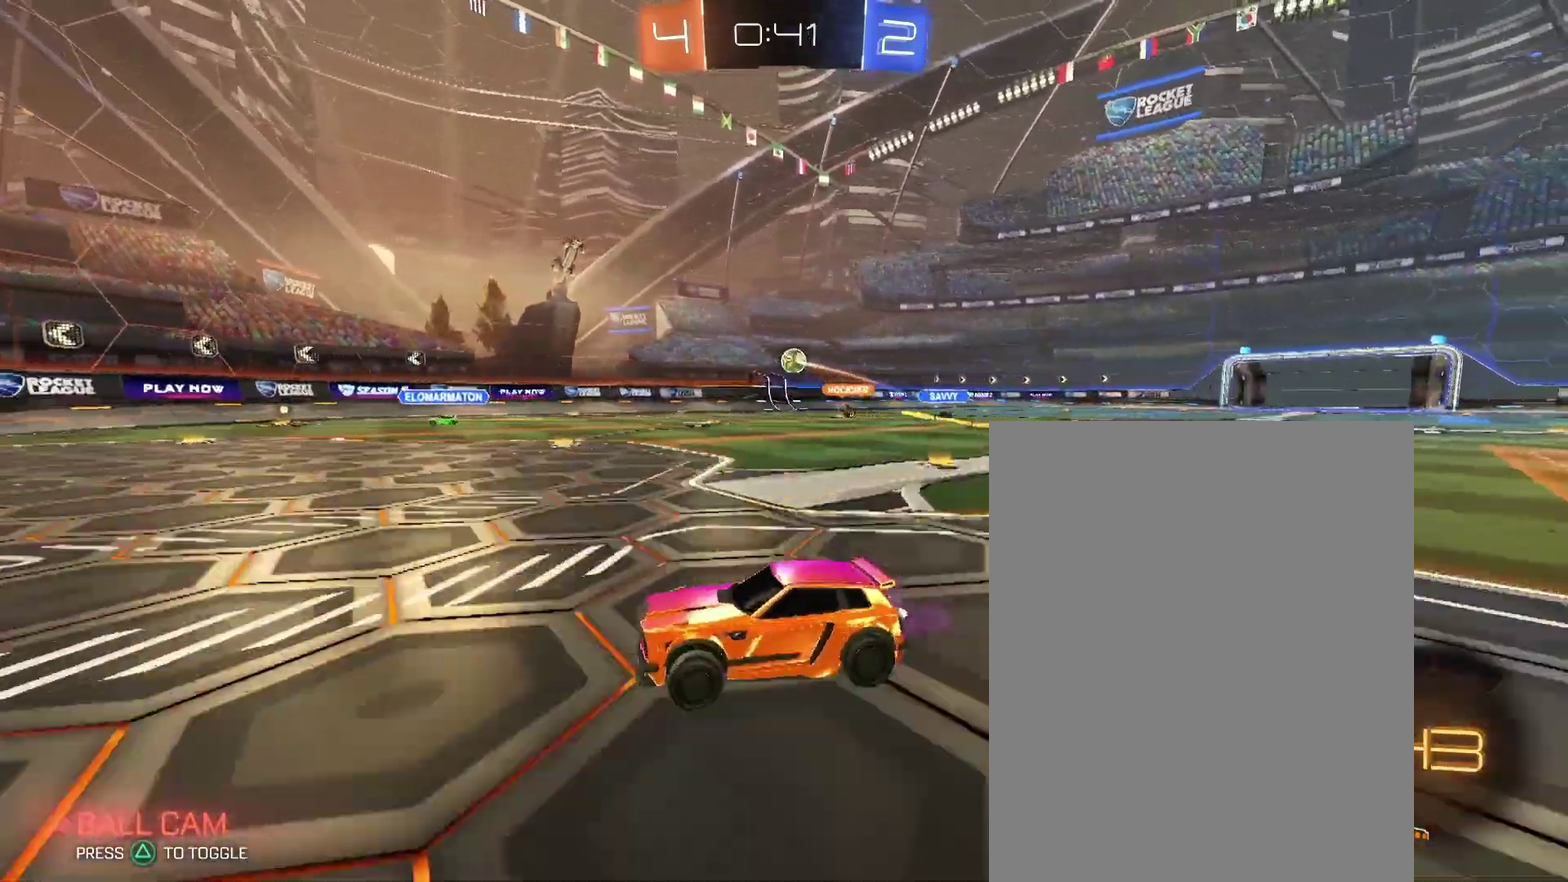
{"buttons": [], "left_stick": "right", "right_stick": "center"}
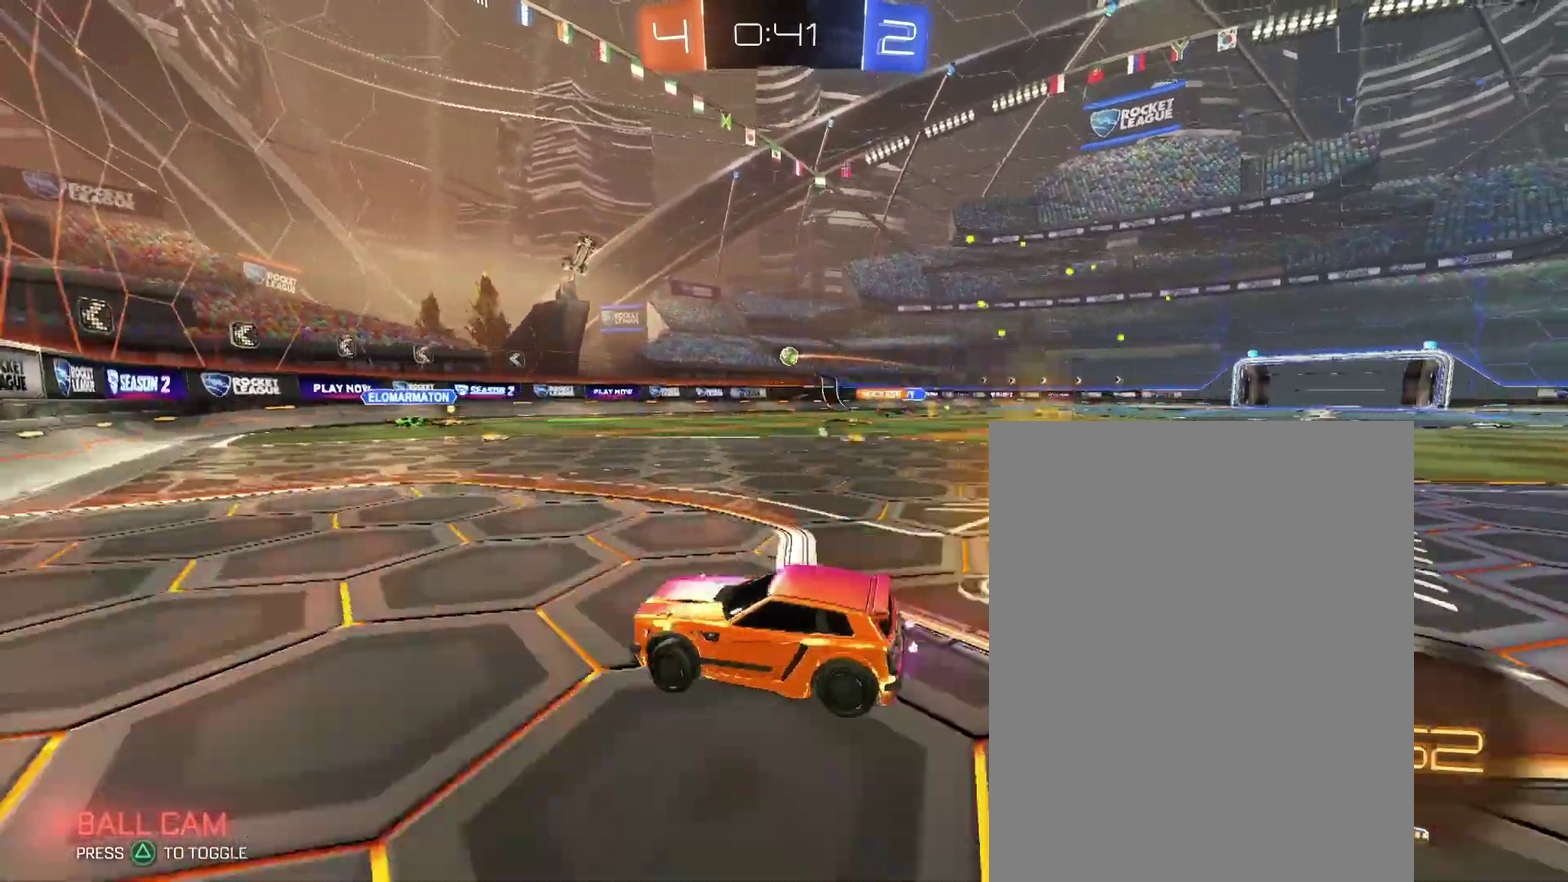
{"buttons": [], "left_stick": "right", "right_stick": "center", "events": []}
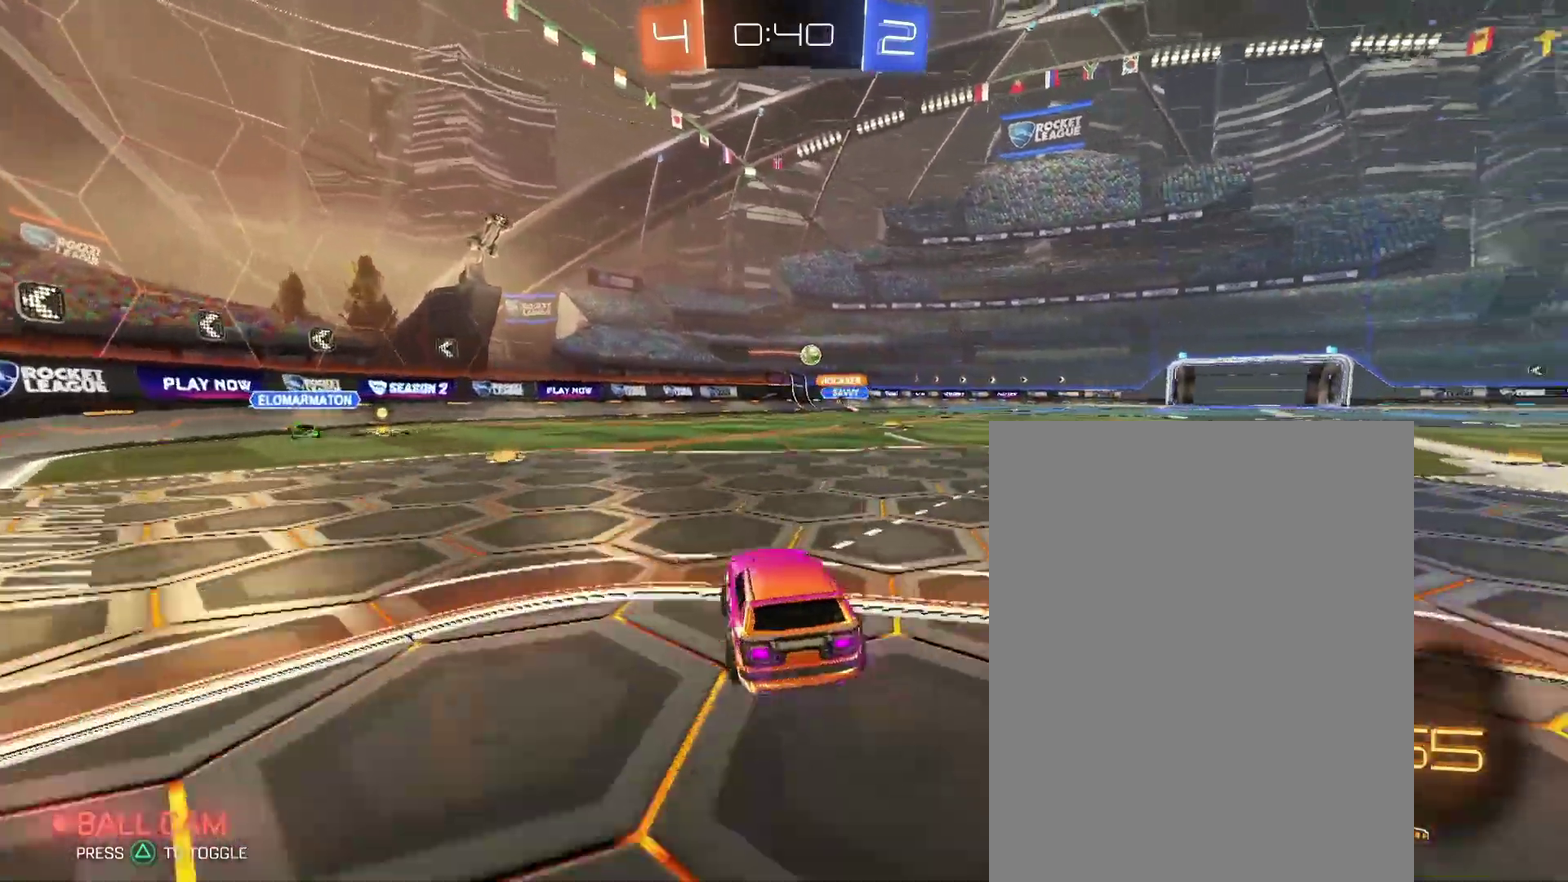
{"buttons": [], "left_stick": "center", "right_stick": "center"}
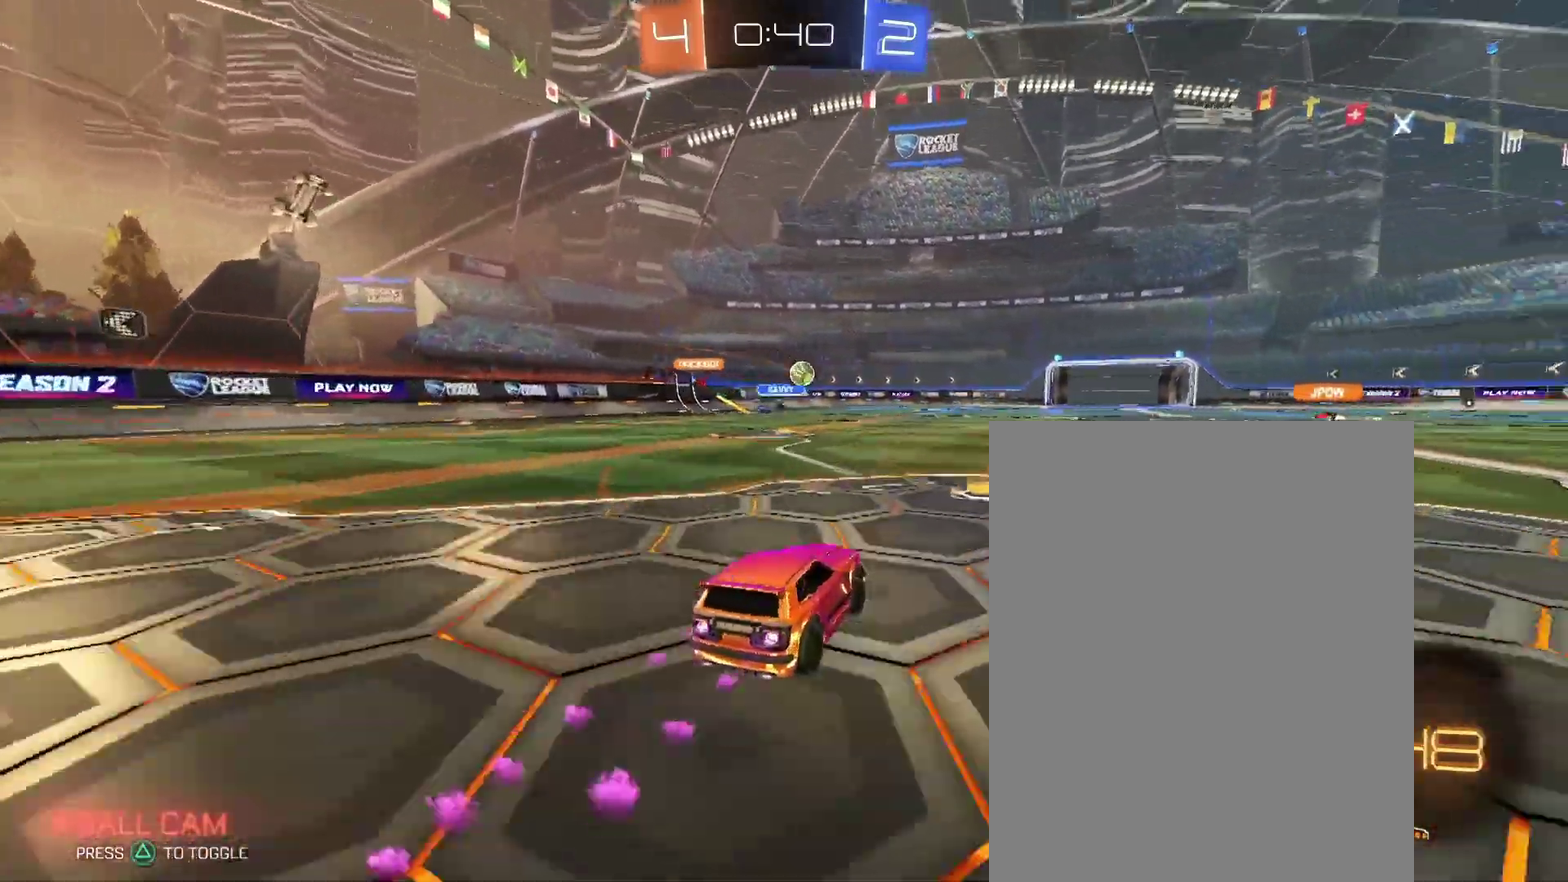
{"buttons": [], "left_stick": "center", "right_stick": "center", "events": []}
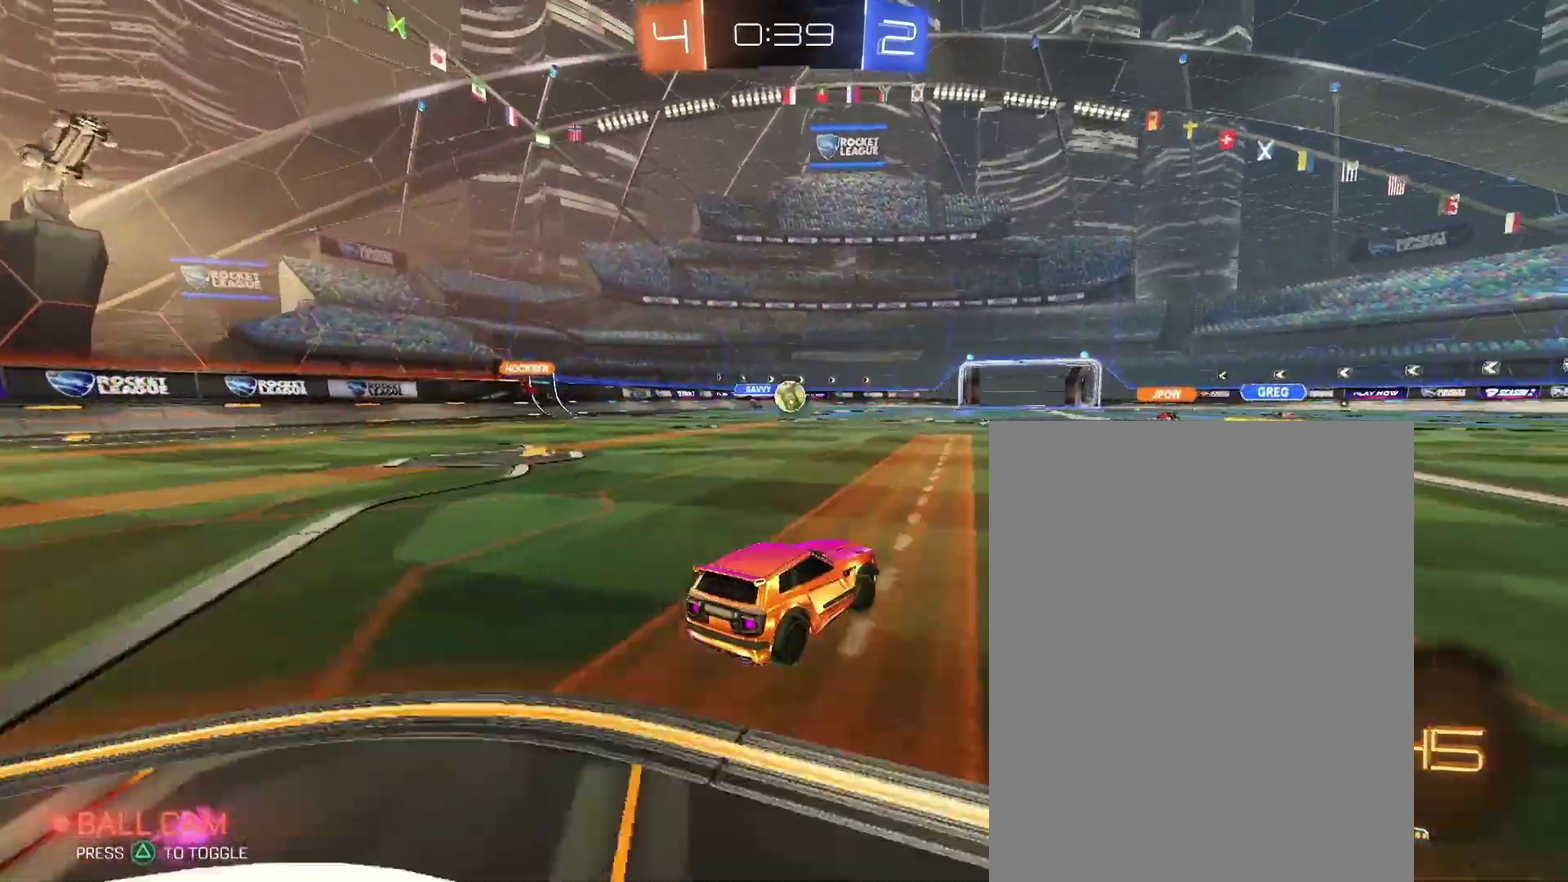
{"buttons": [], "left_stick": "center", "right_stick": "center", "events": []}
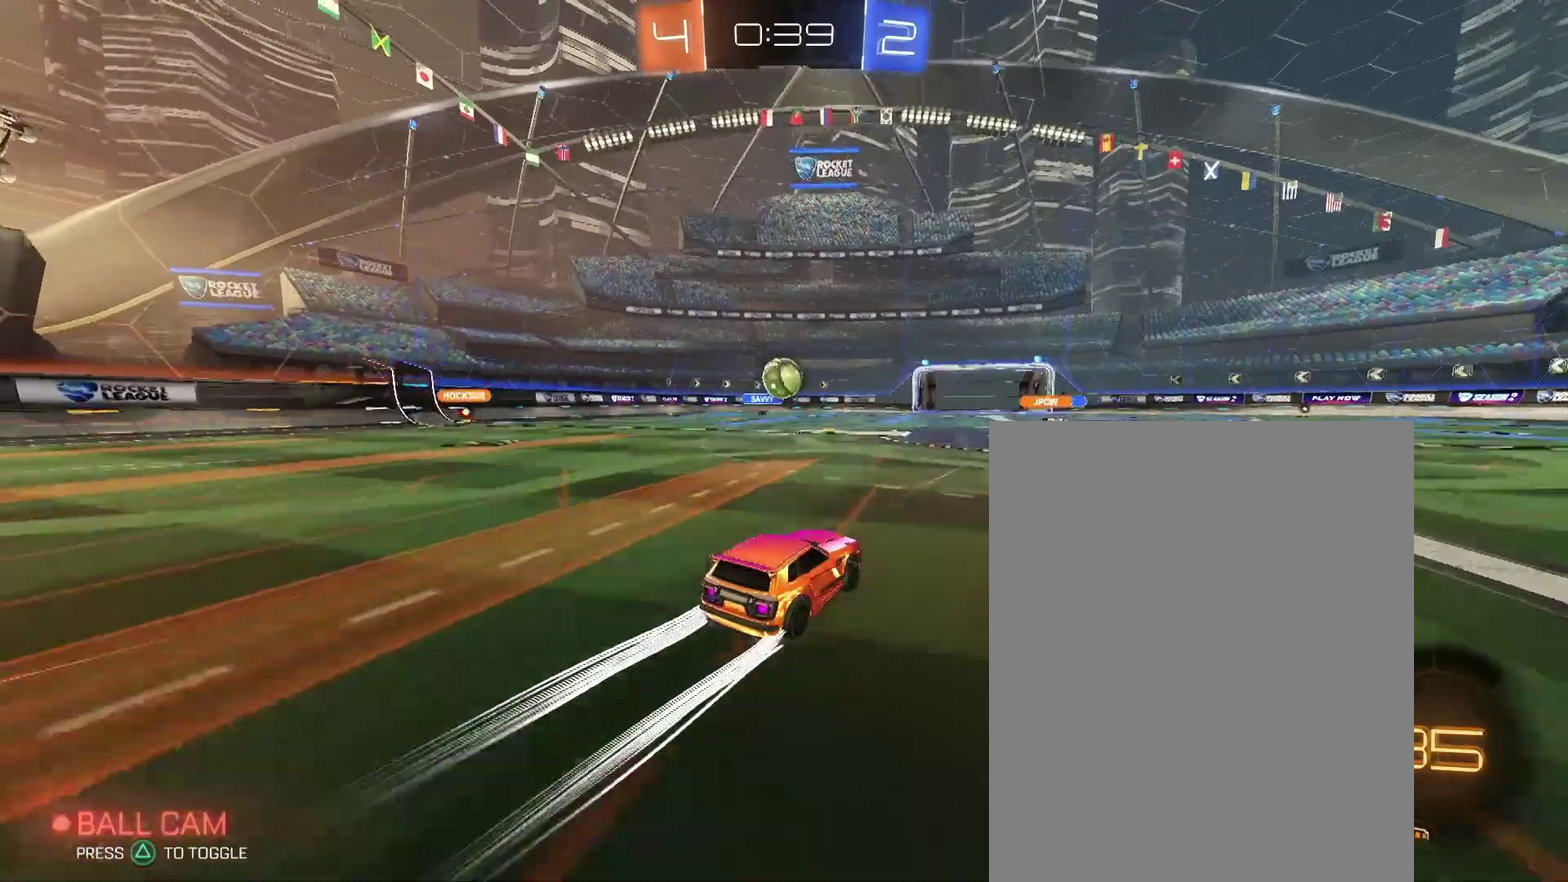
{"buttons": [], "left_stick": "center", "right_stick": "center", "events": []}
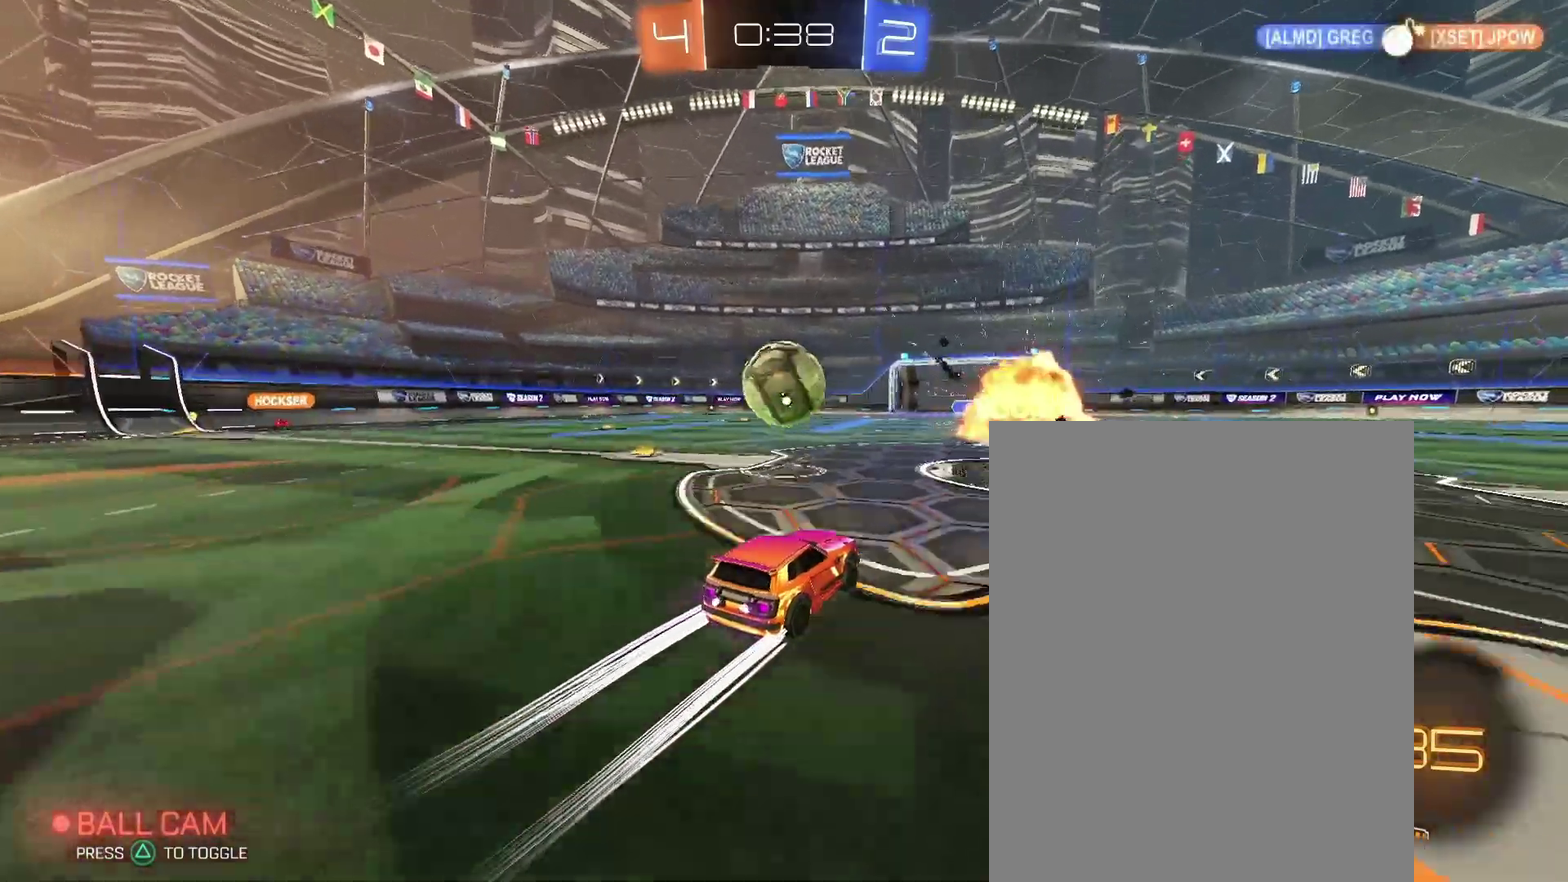
{"buttons": [], "left_stick": "right", "right_stick": "center"}
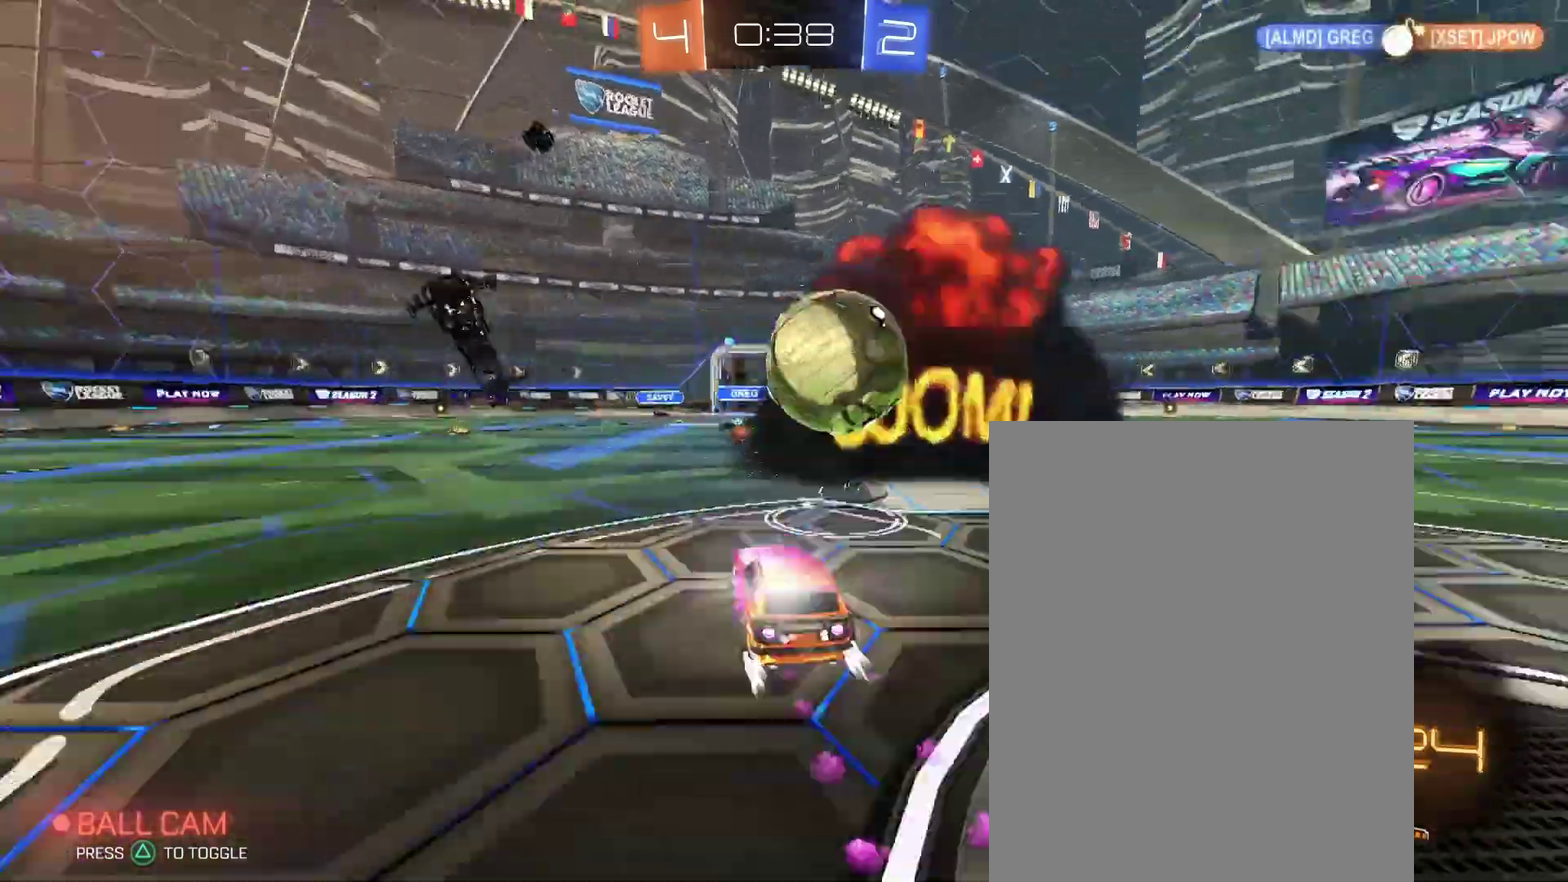
{"buttons": [], "left_stick": "center", "right_stick": "center"}
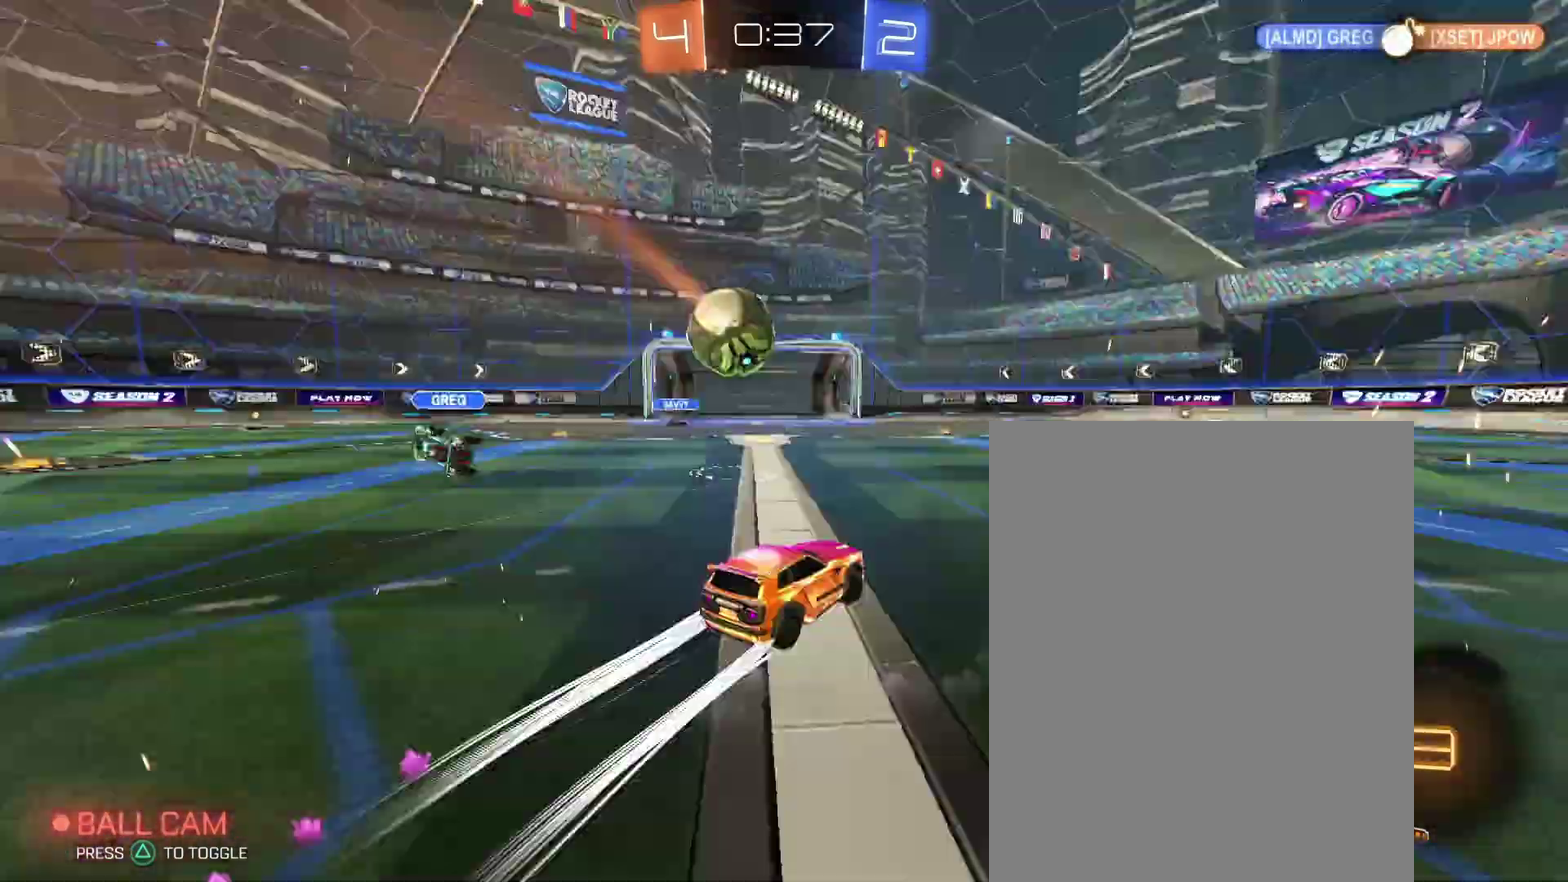
{"buttons": [], "left_stick": "right", "right_stick": "center"}
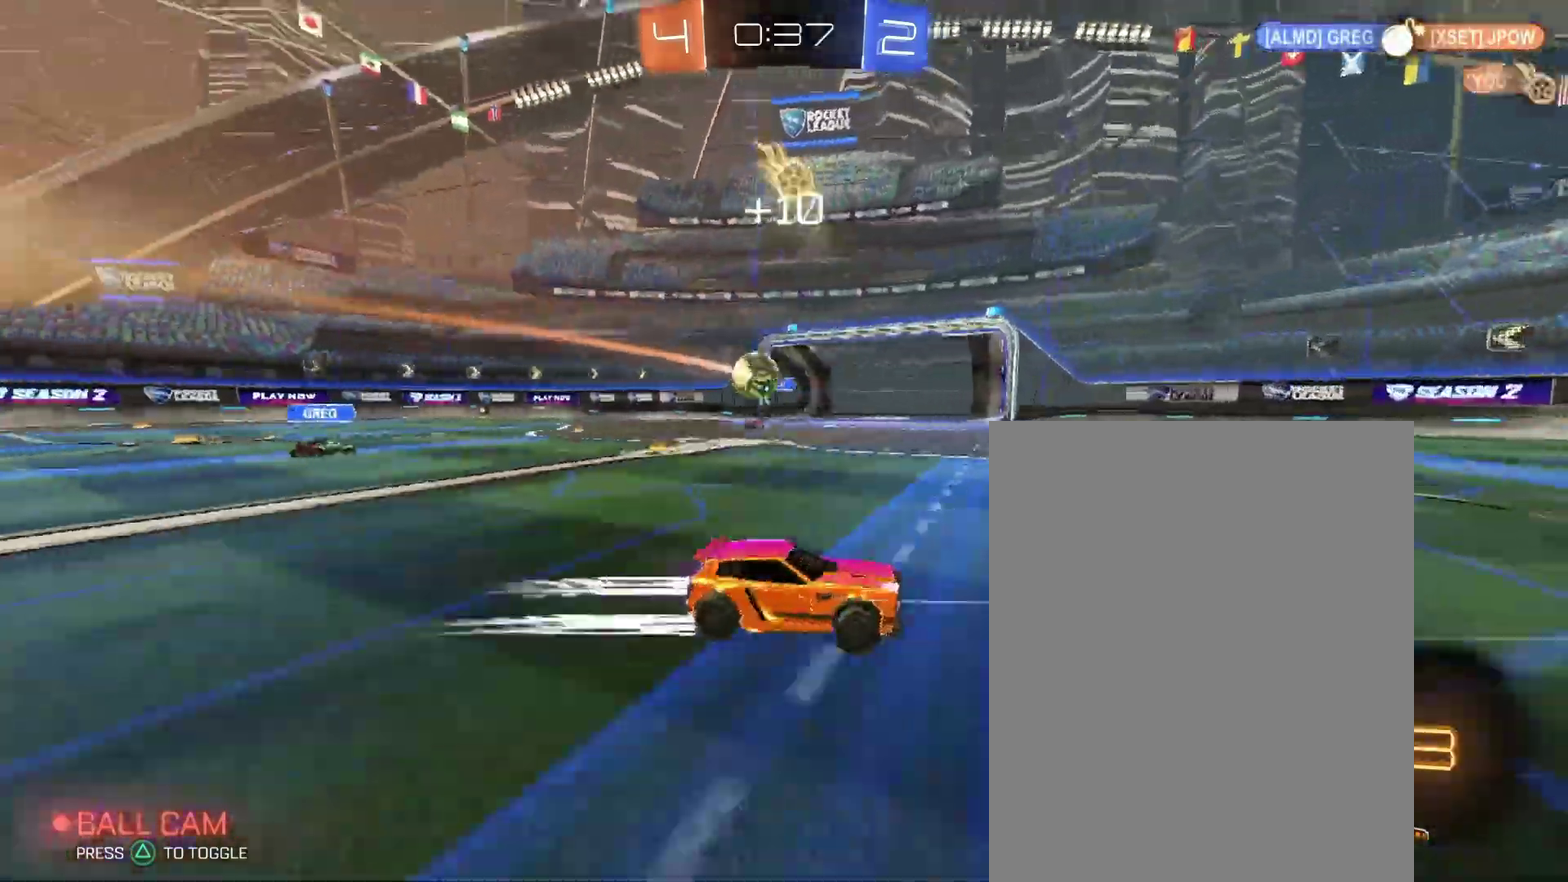
{"buttons": [], "left_stick": "center", "right_stick": "center"}
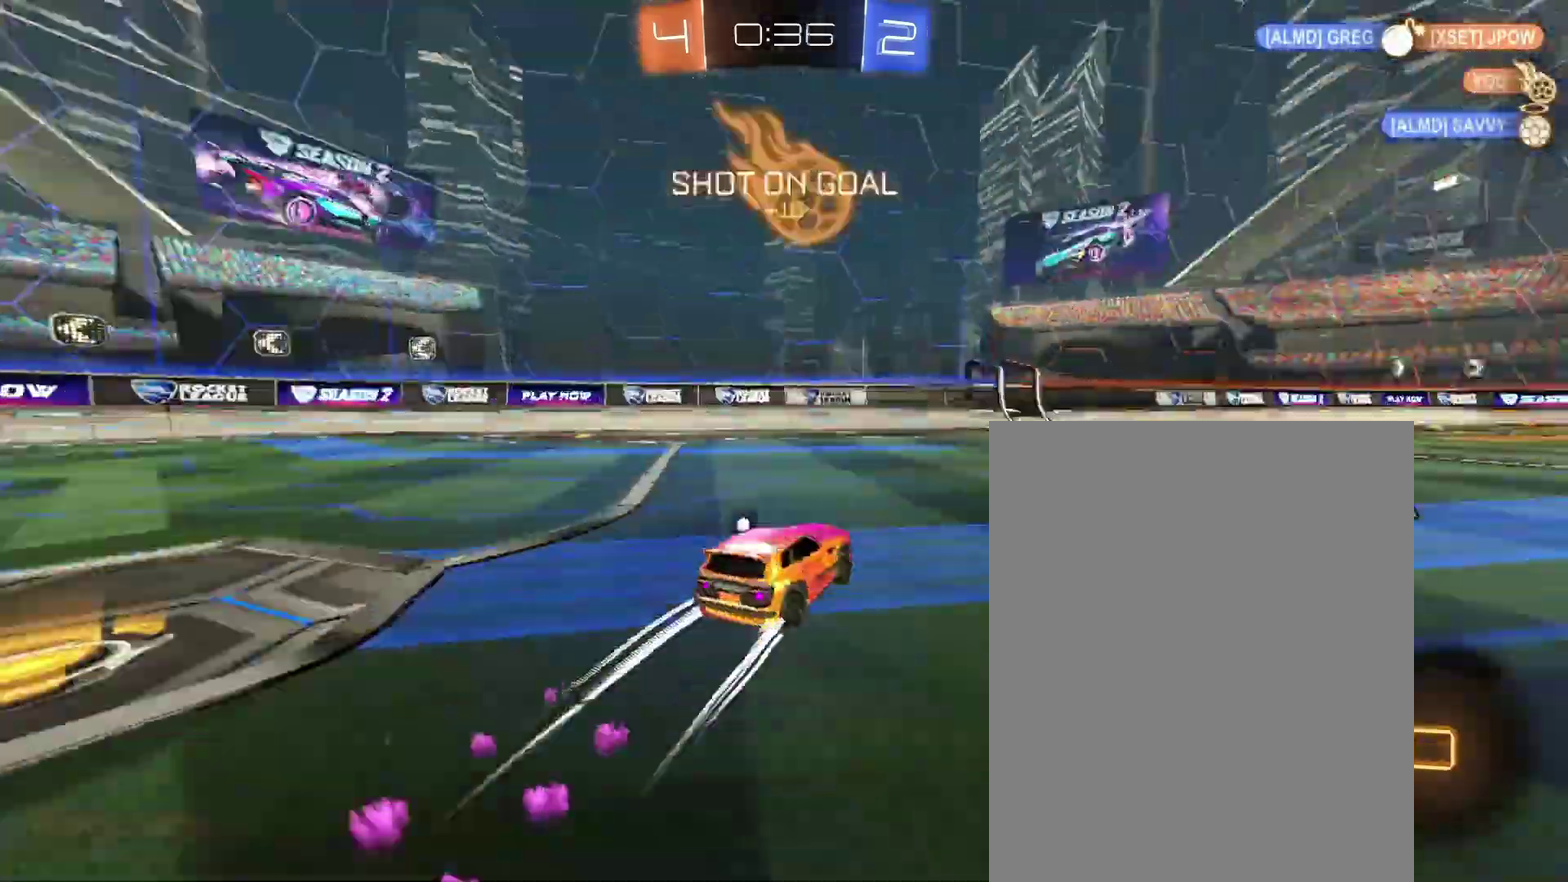
{"buttons": [], "left_stick": "center", "right_stick": "center", "events": []}
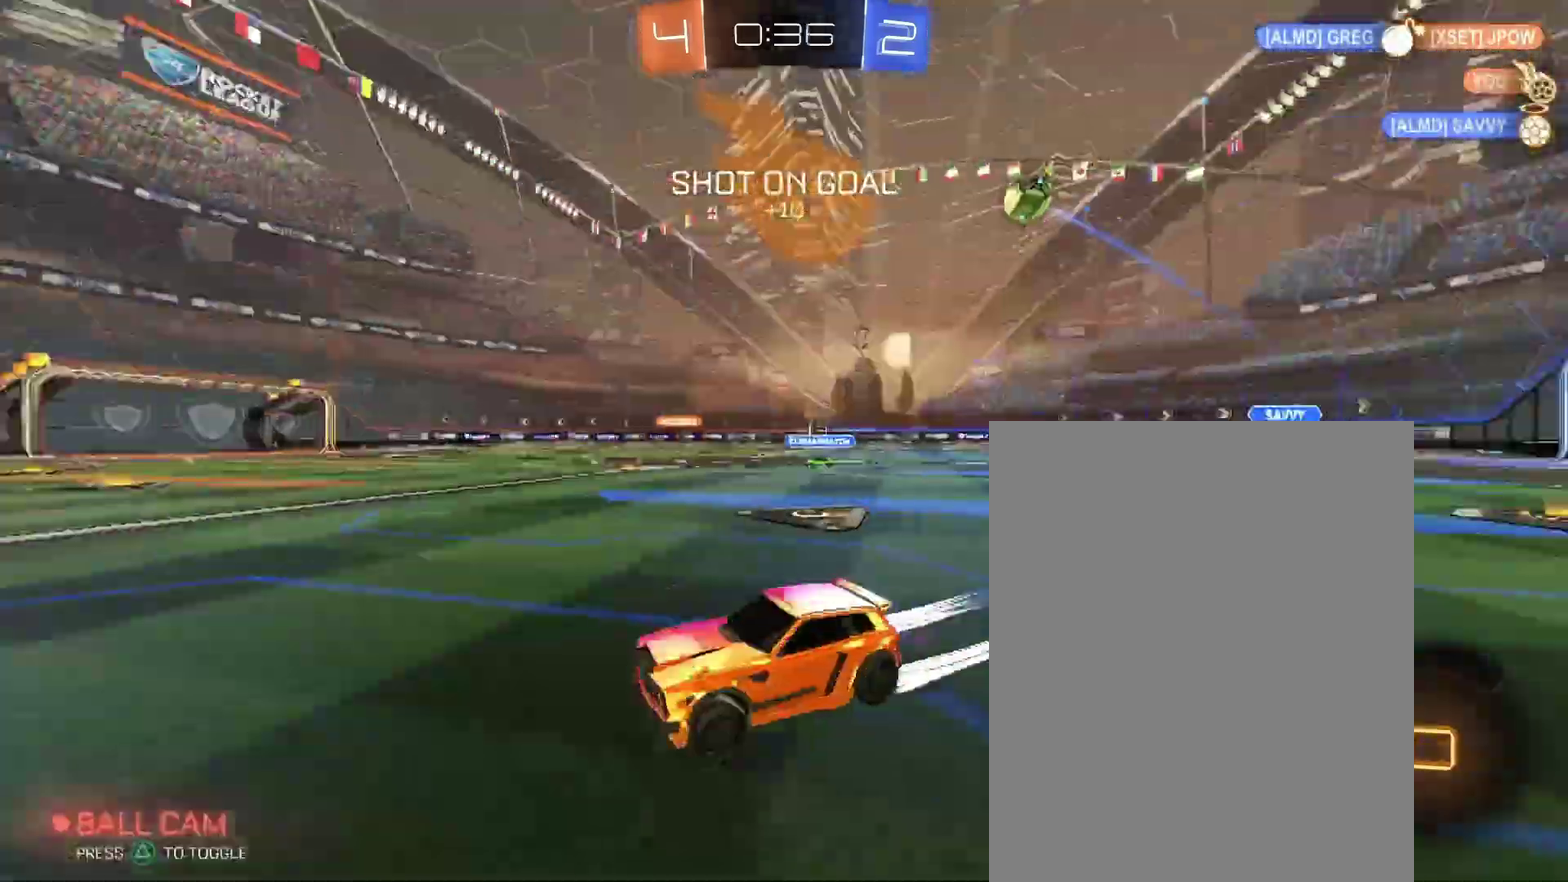
{"buttons": [], "left_stick": "right", "right_stick": "center"}
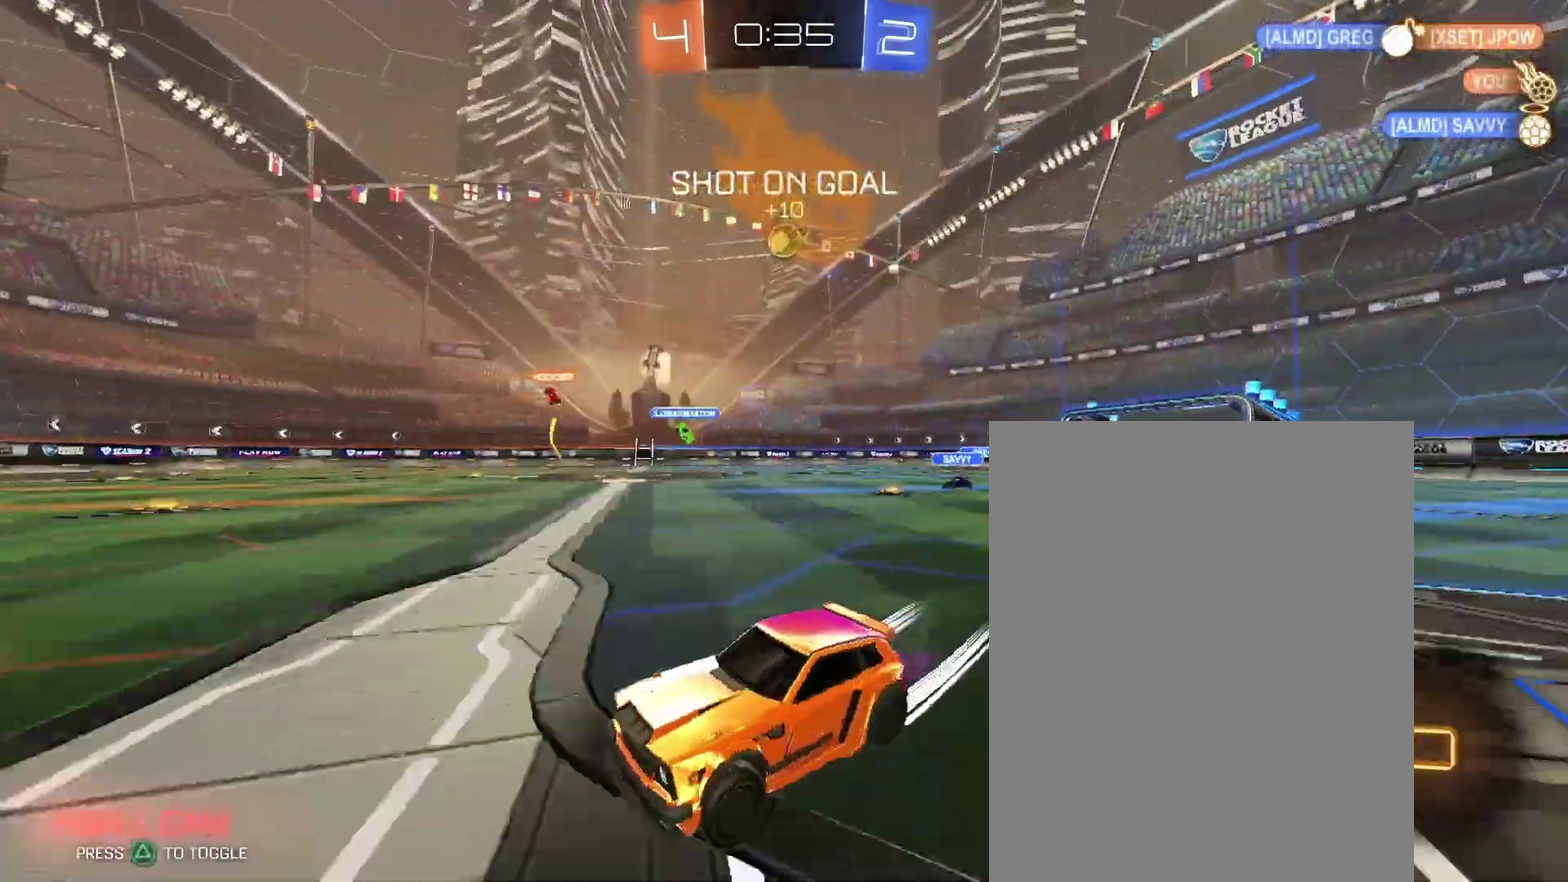
{"buttons": [], "left_stick": "right", "right_stick": "center", "events": []}
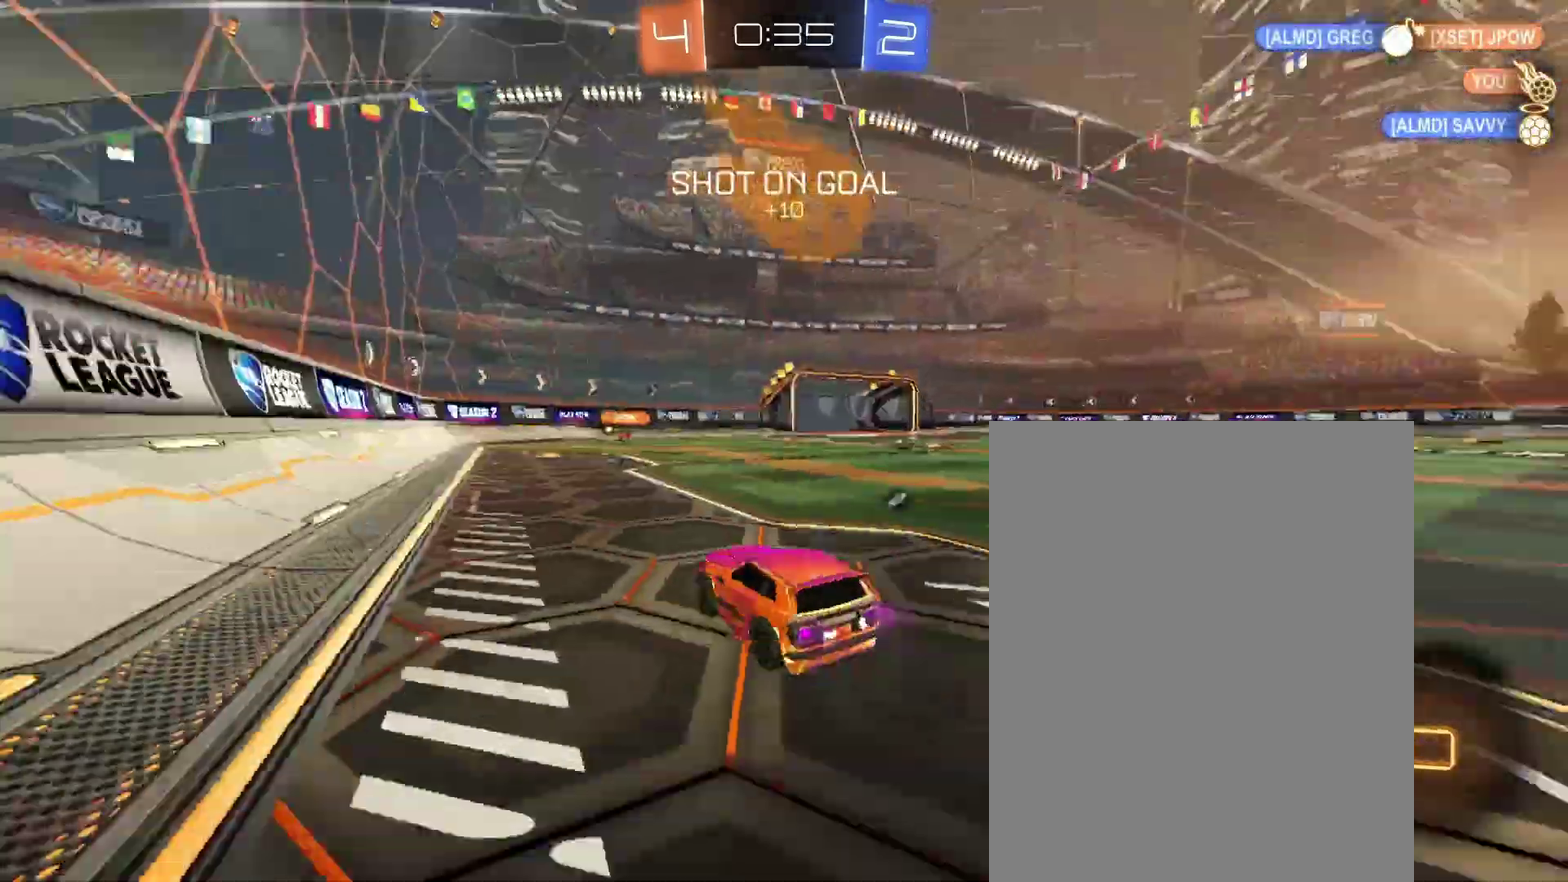
{"buttons": [], "left_stick": "right", "right_stick": "center", "events": []}
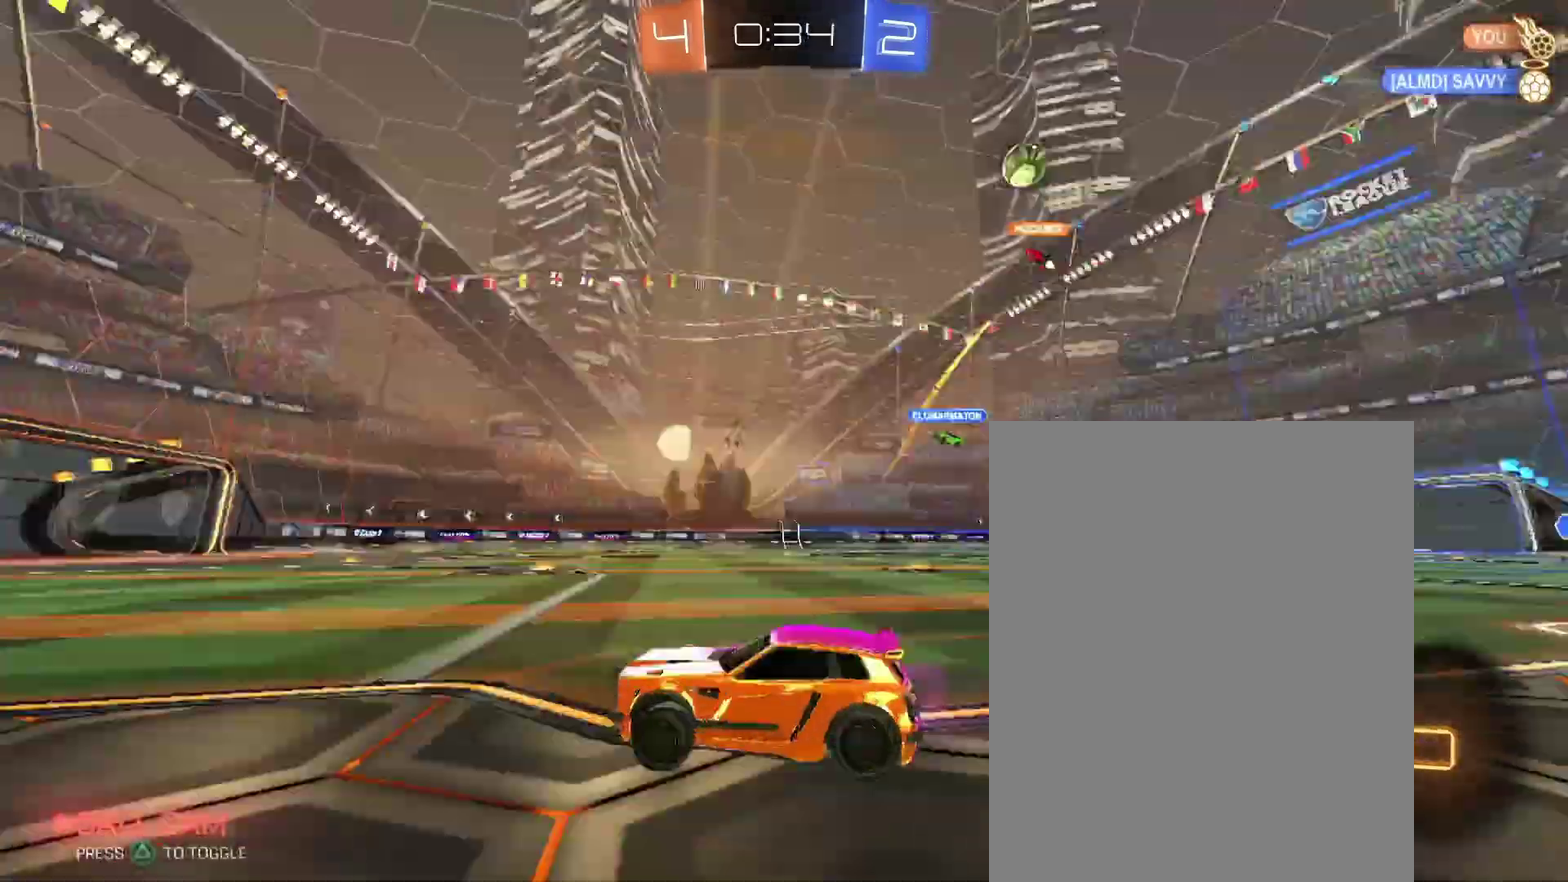
{"buttons": [], "left_stick": "up-right", "right_stick": "center"}
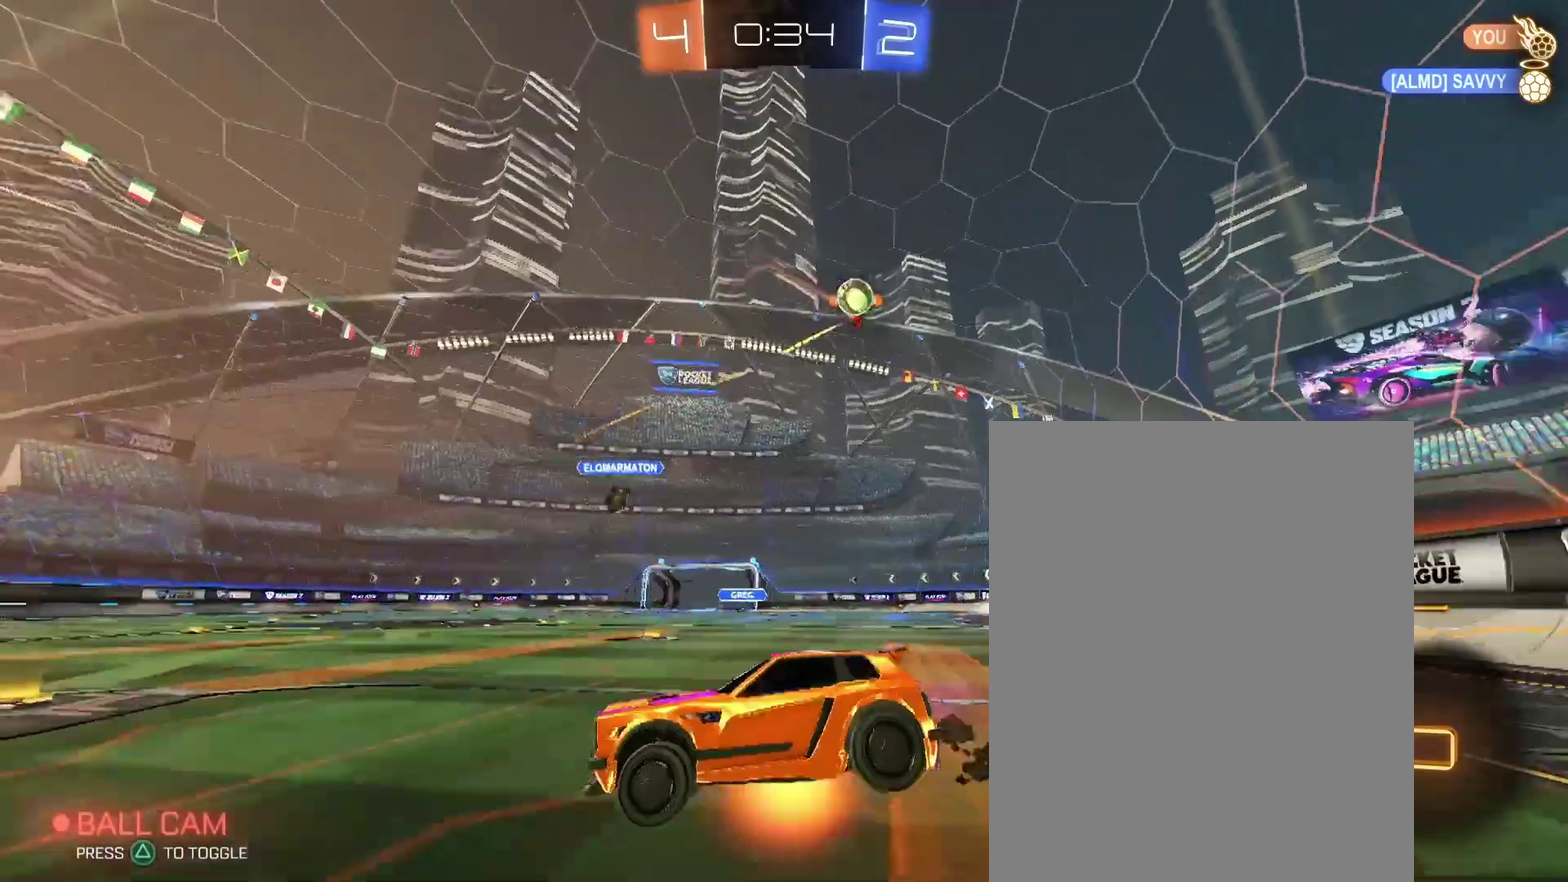
{"buttons": [], "left_stick": "down-right", "right_stick": "center"}
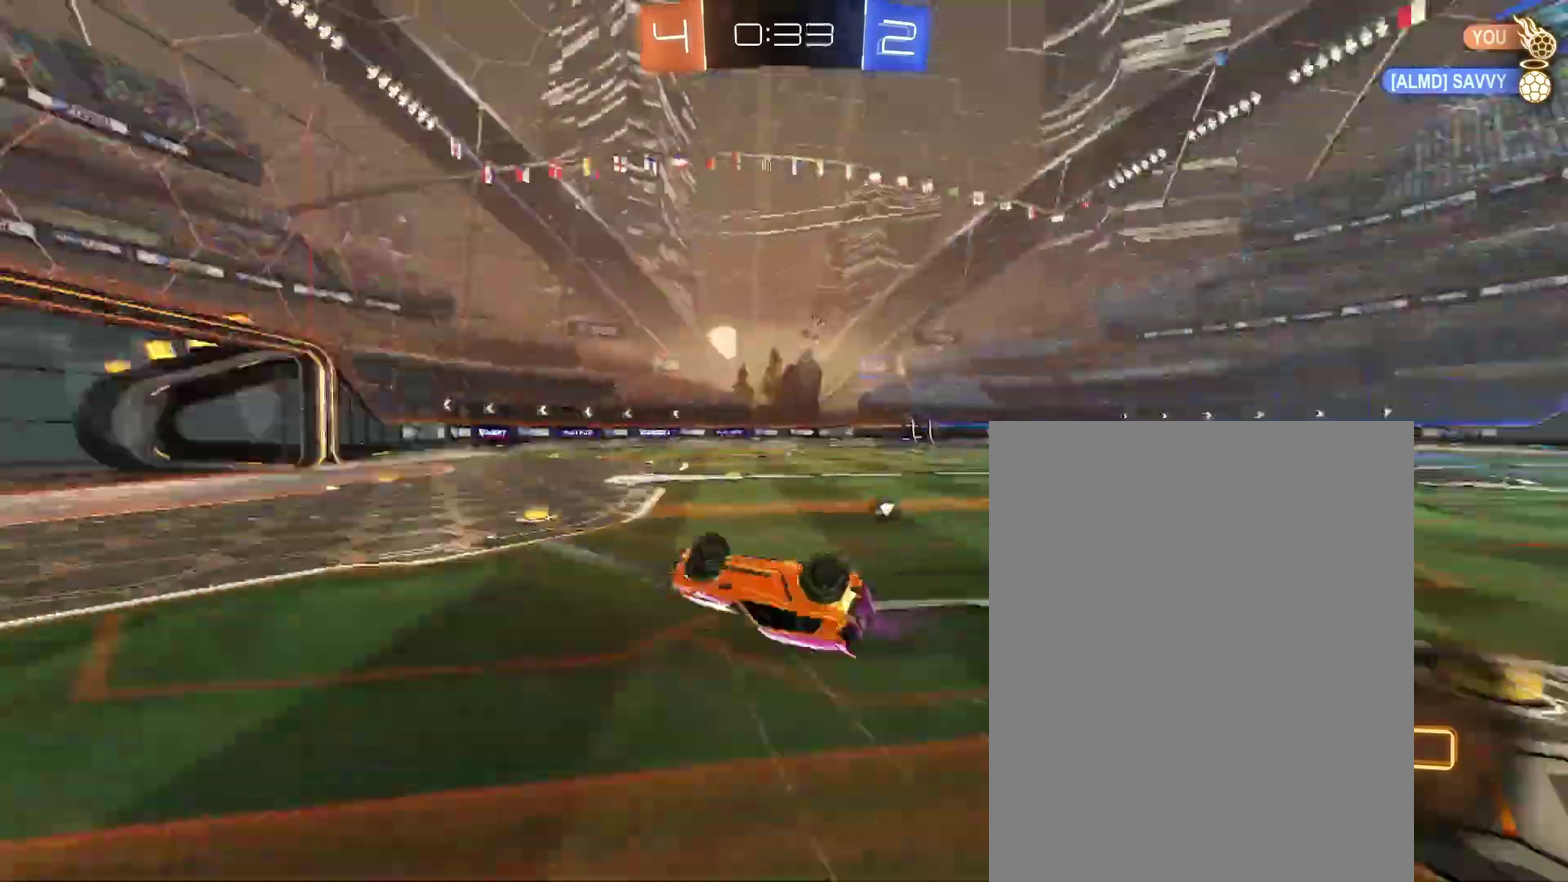
{"buttons": [], "left_stick": "right", "right_stick": "center"}
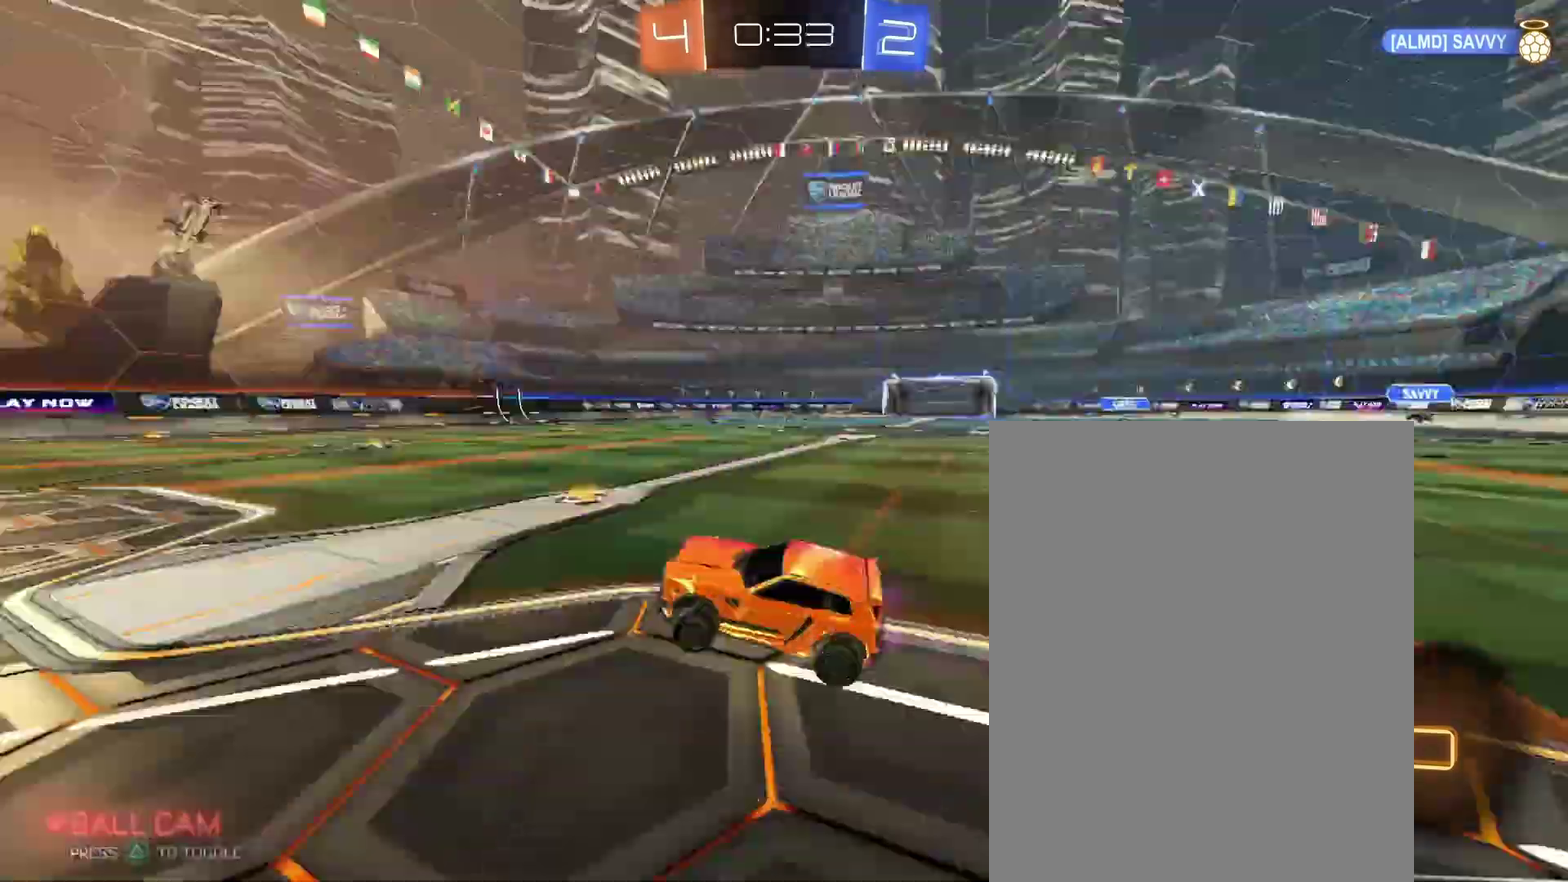
{"buttons": [], "left_stick": "left", "right_stick": "center"}
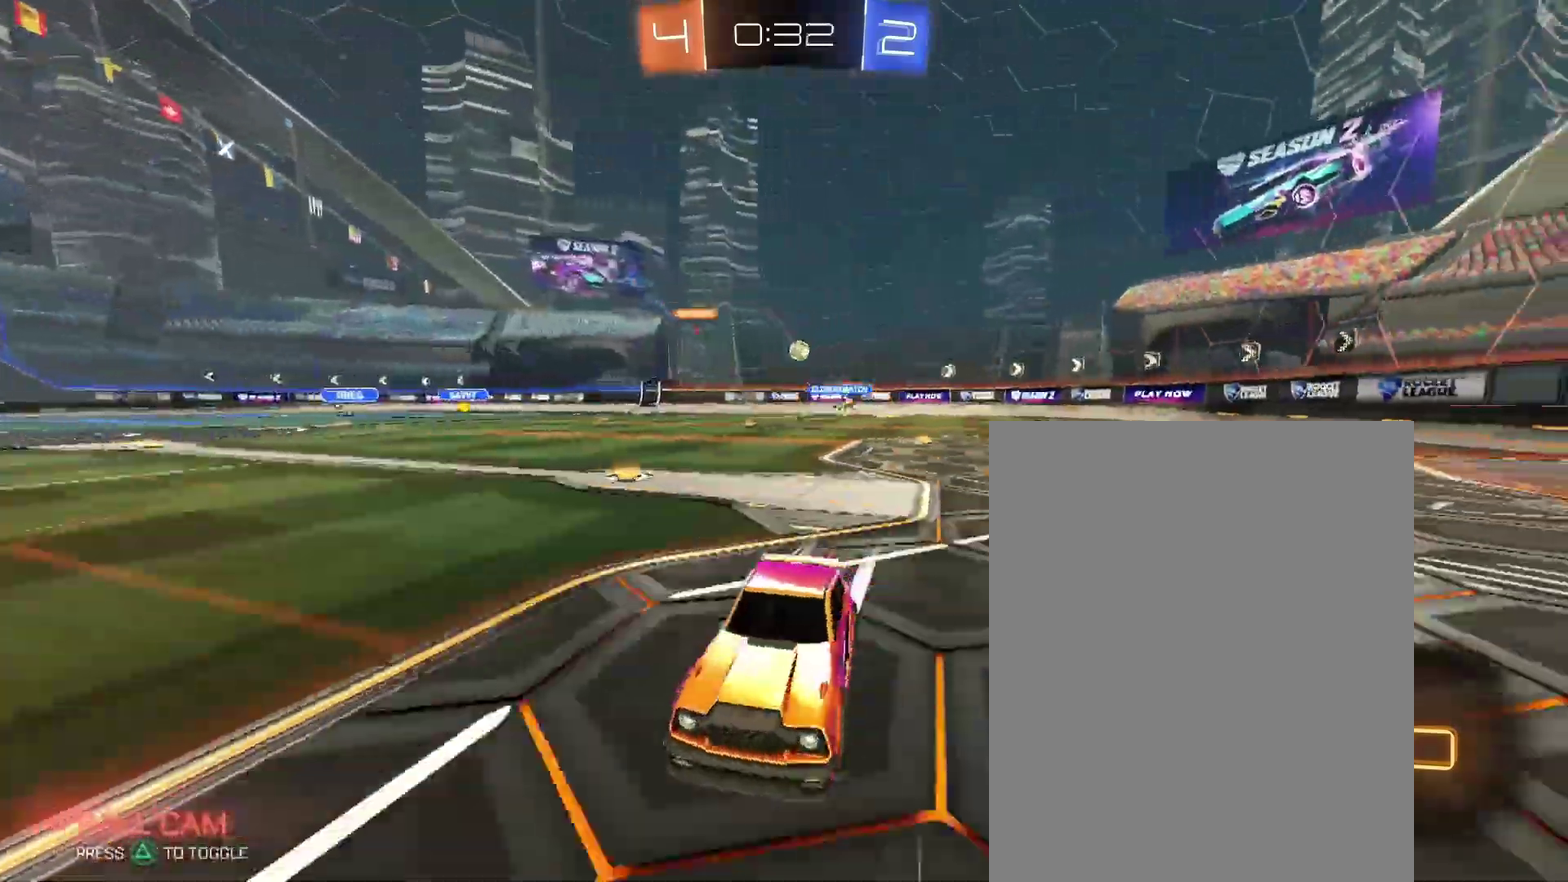
{"buttons": [], "left_stick": "left", "right_stick": "center"}
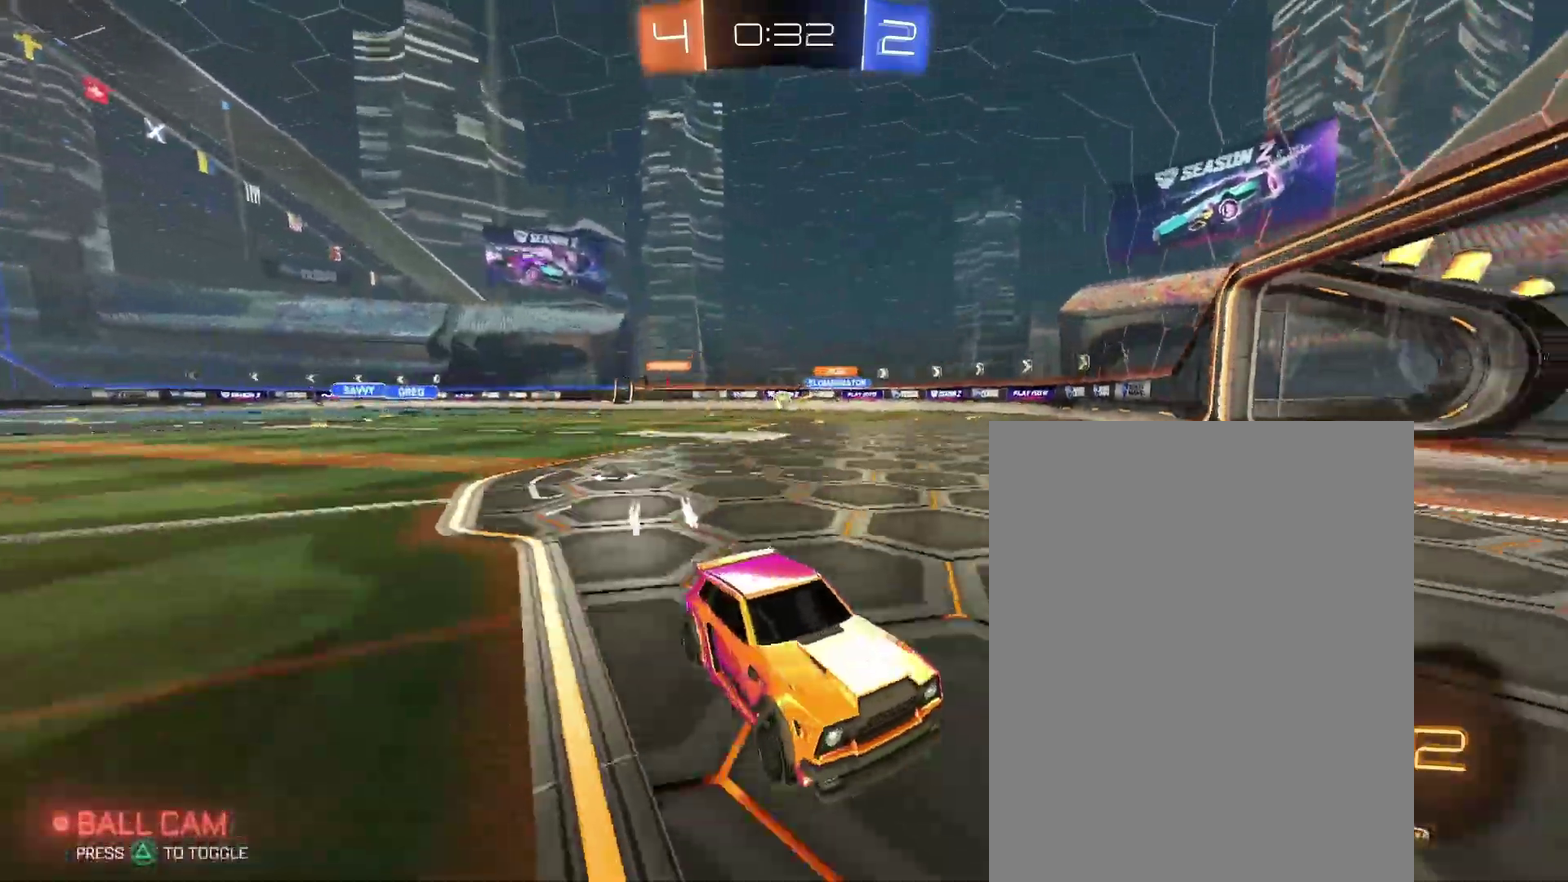
{"buttons": [], "left_stick": "left", "right_stick": "center"}
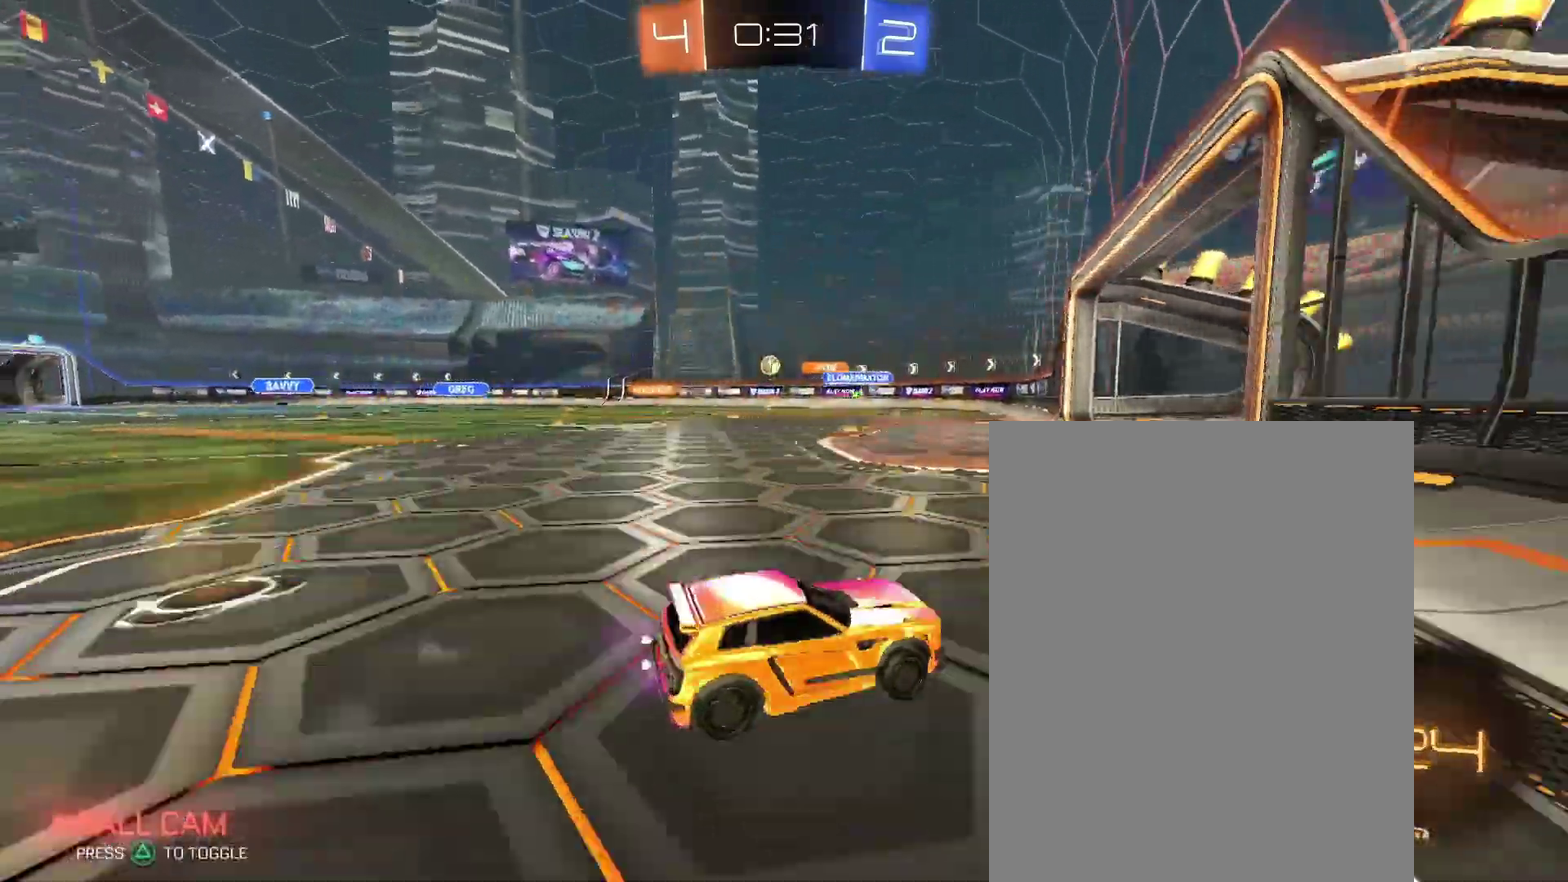
{"buttons": [], "left_stick": "center", "right_stick": "center"}
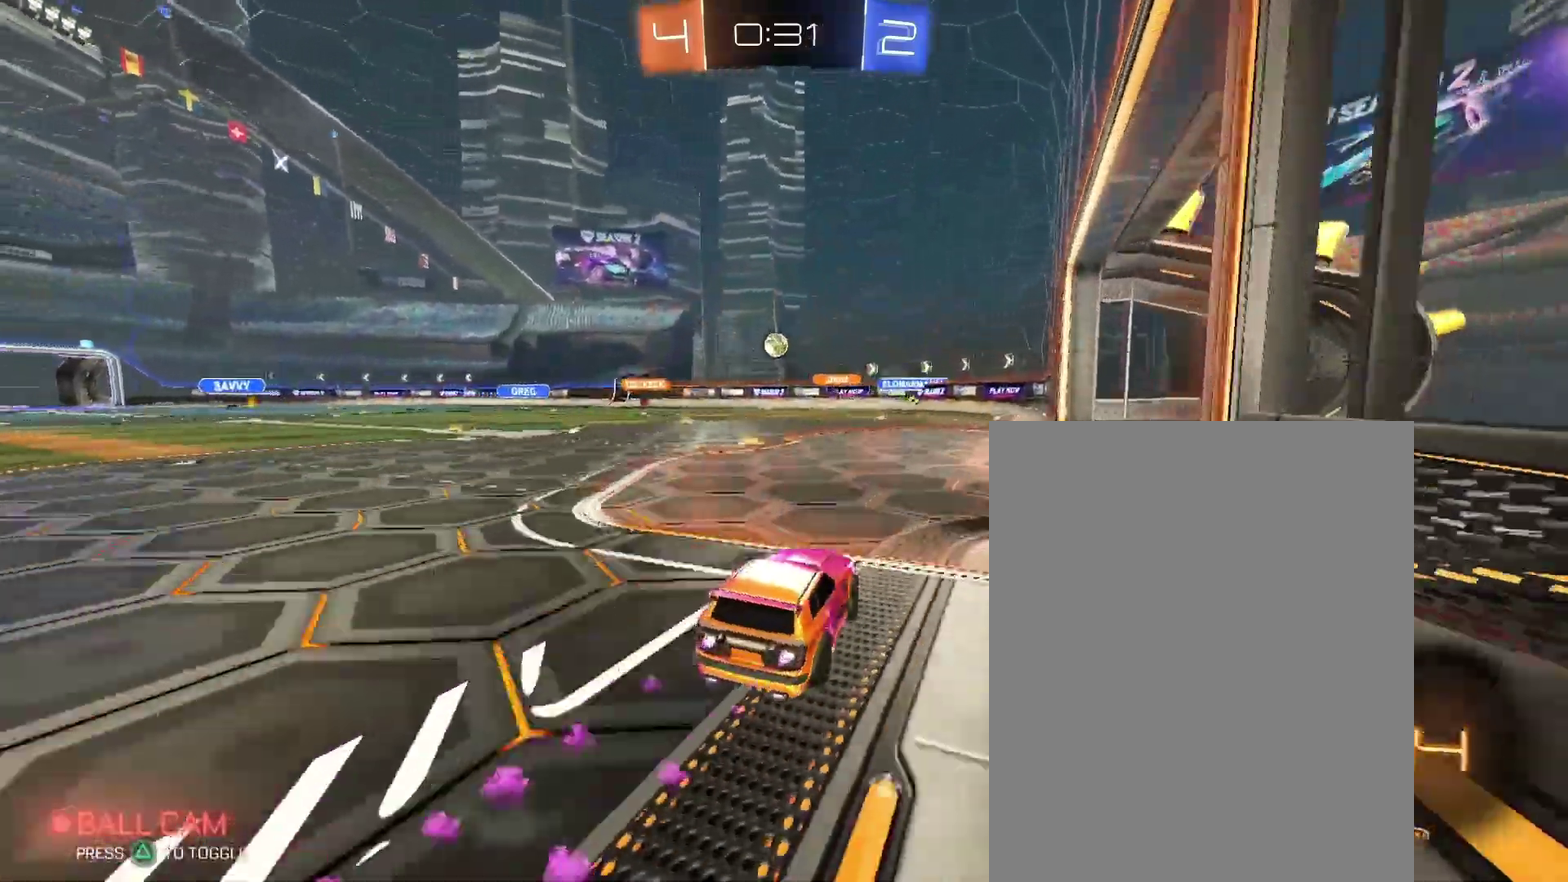
{"buttons": [], "left_stick": "down", "right_stick": "center"}
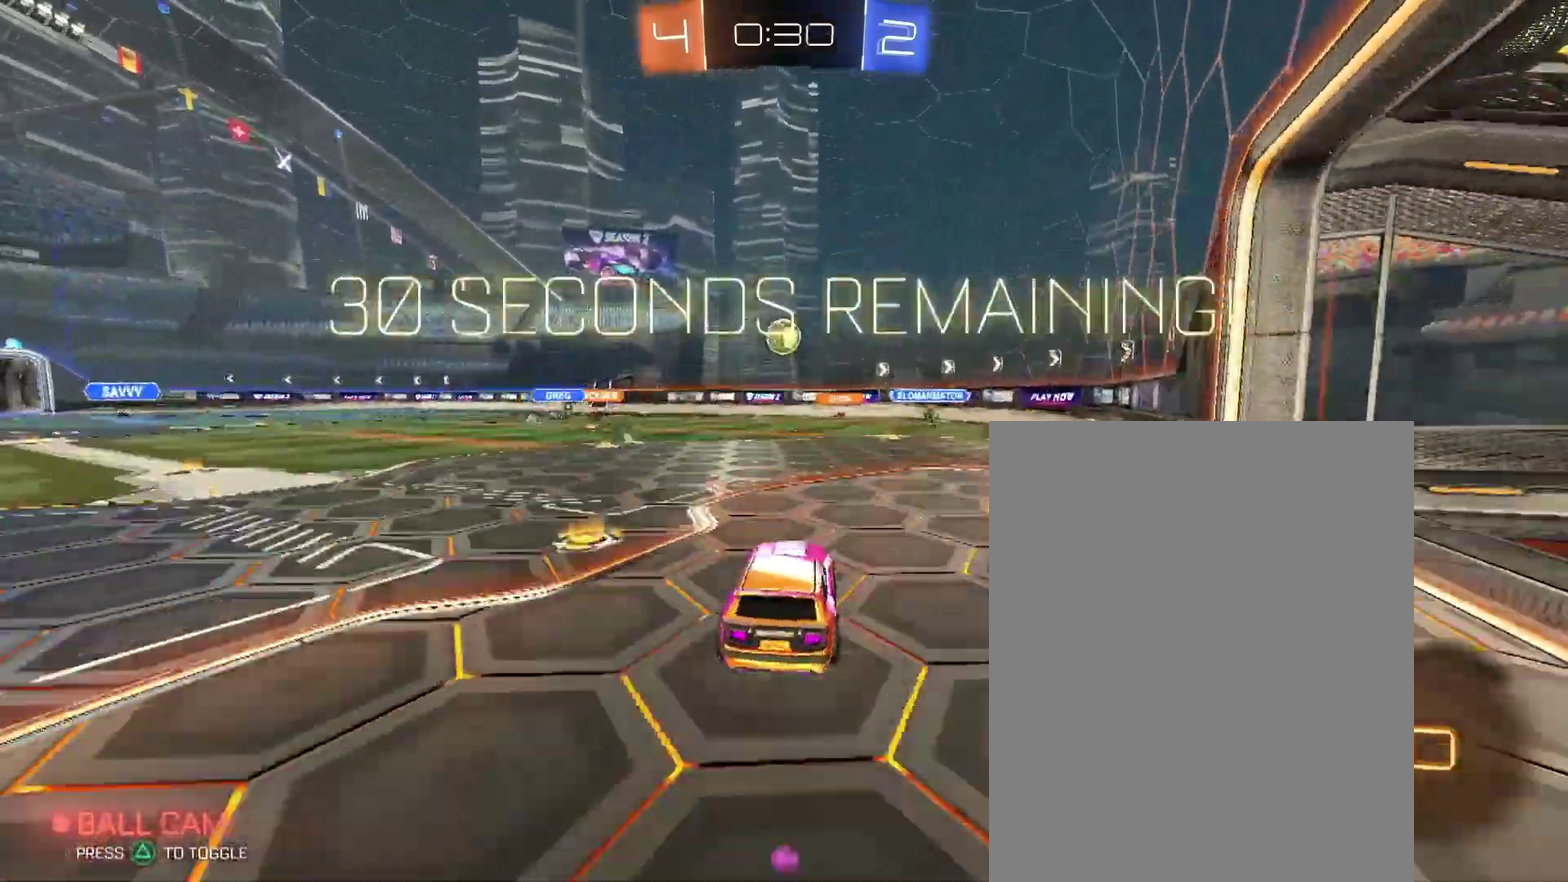
{"buttons": [], "left_stick": "up", "right_stick": "center"}
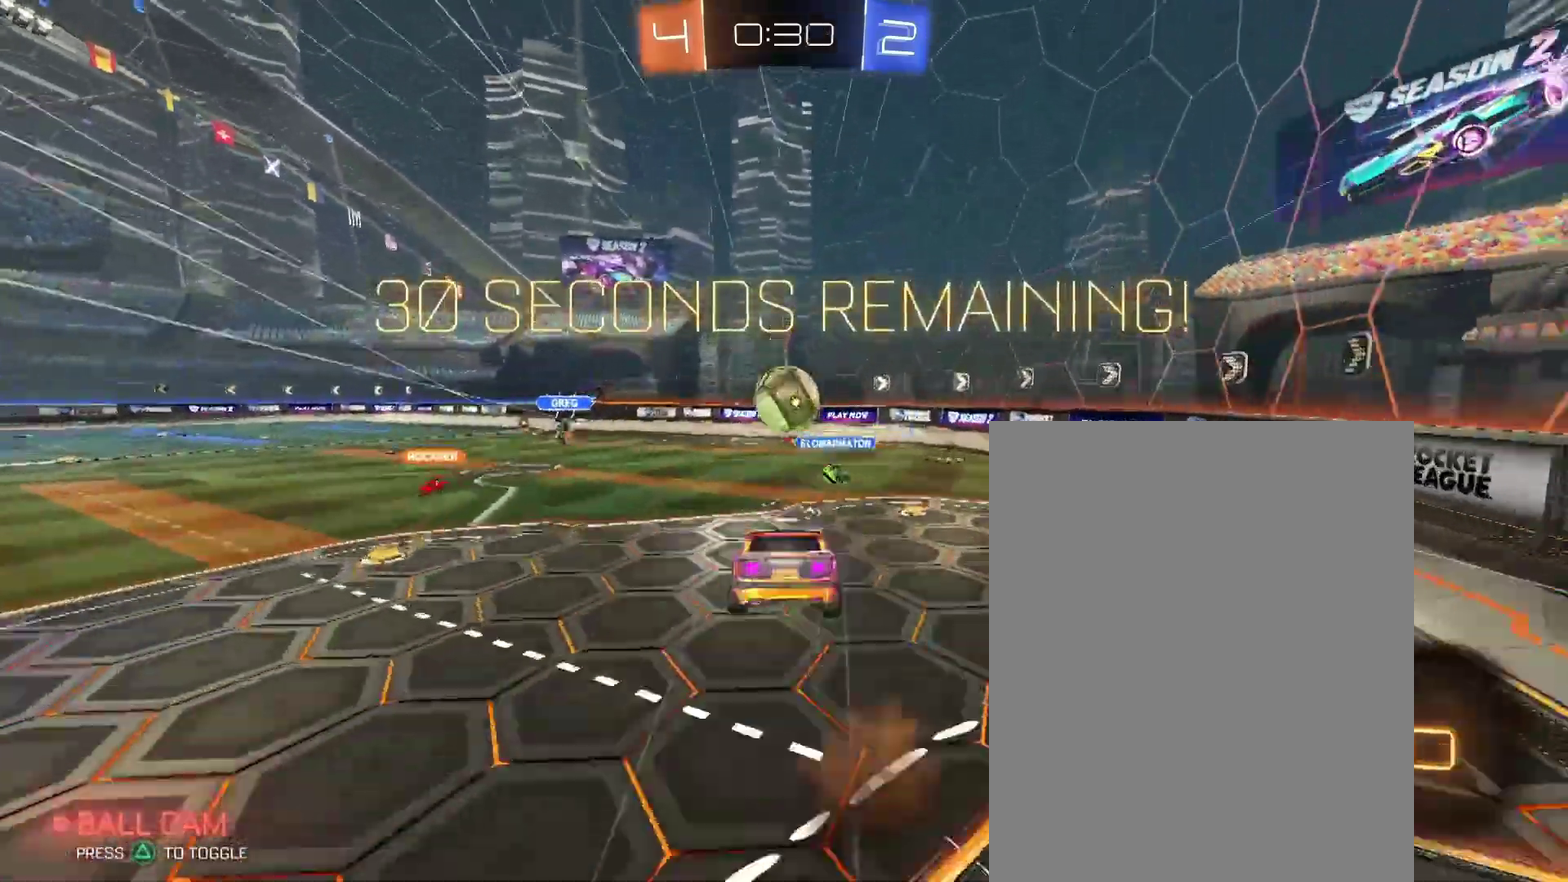
{"buttons": [], "left_stick": "down-right", "right_stick": "center"}
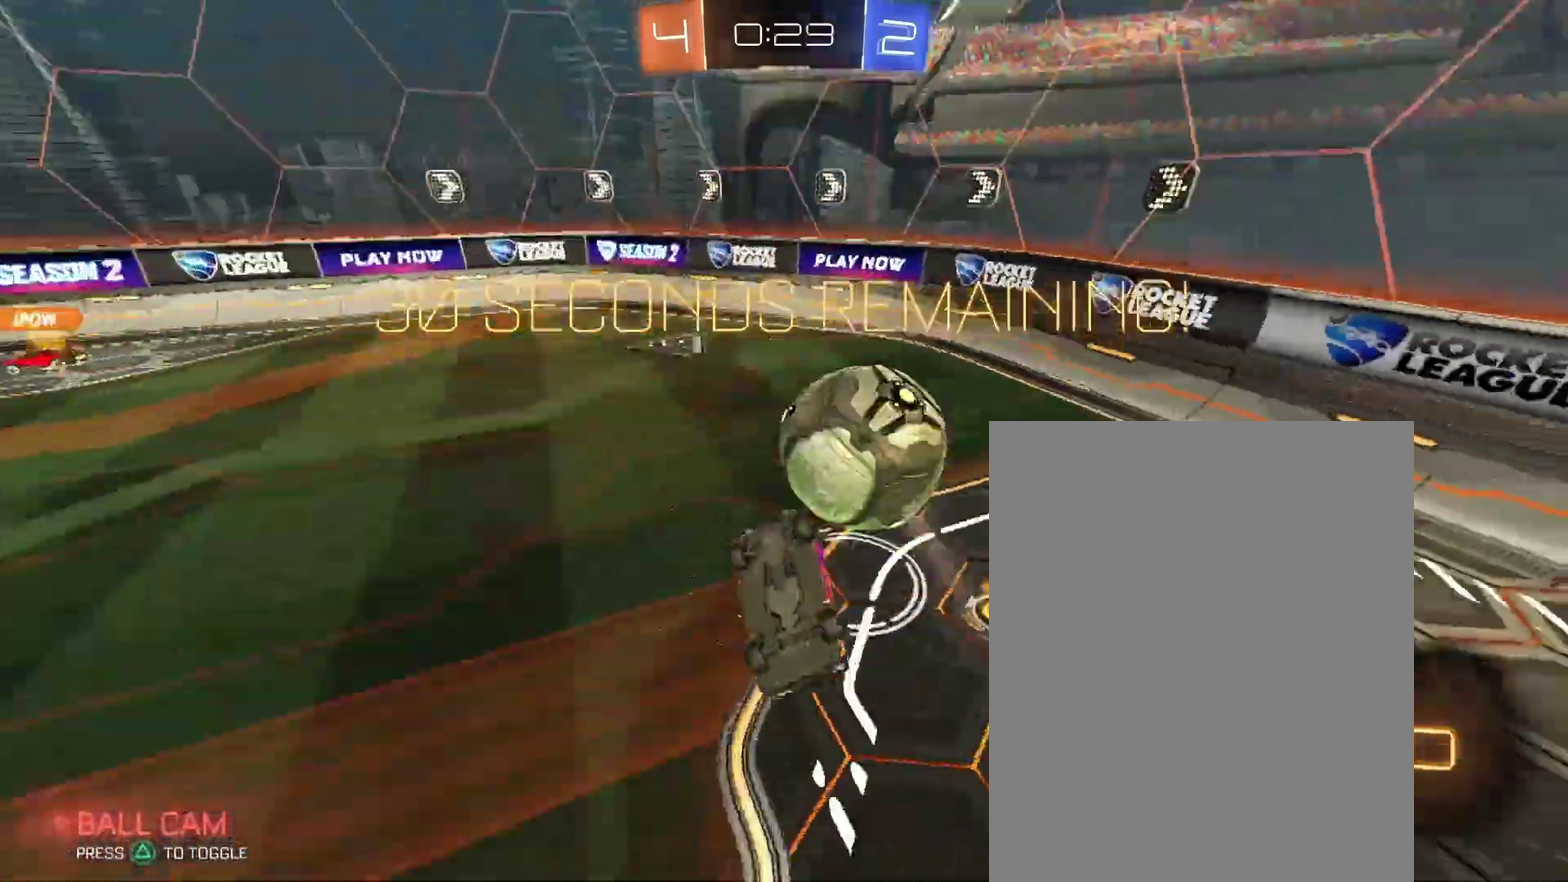
{"buttons": [], "left_stick": "right", "right_stick": "center"}
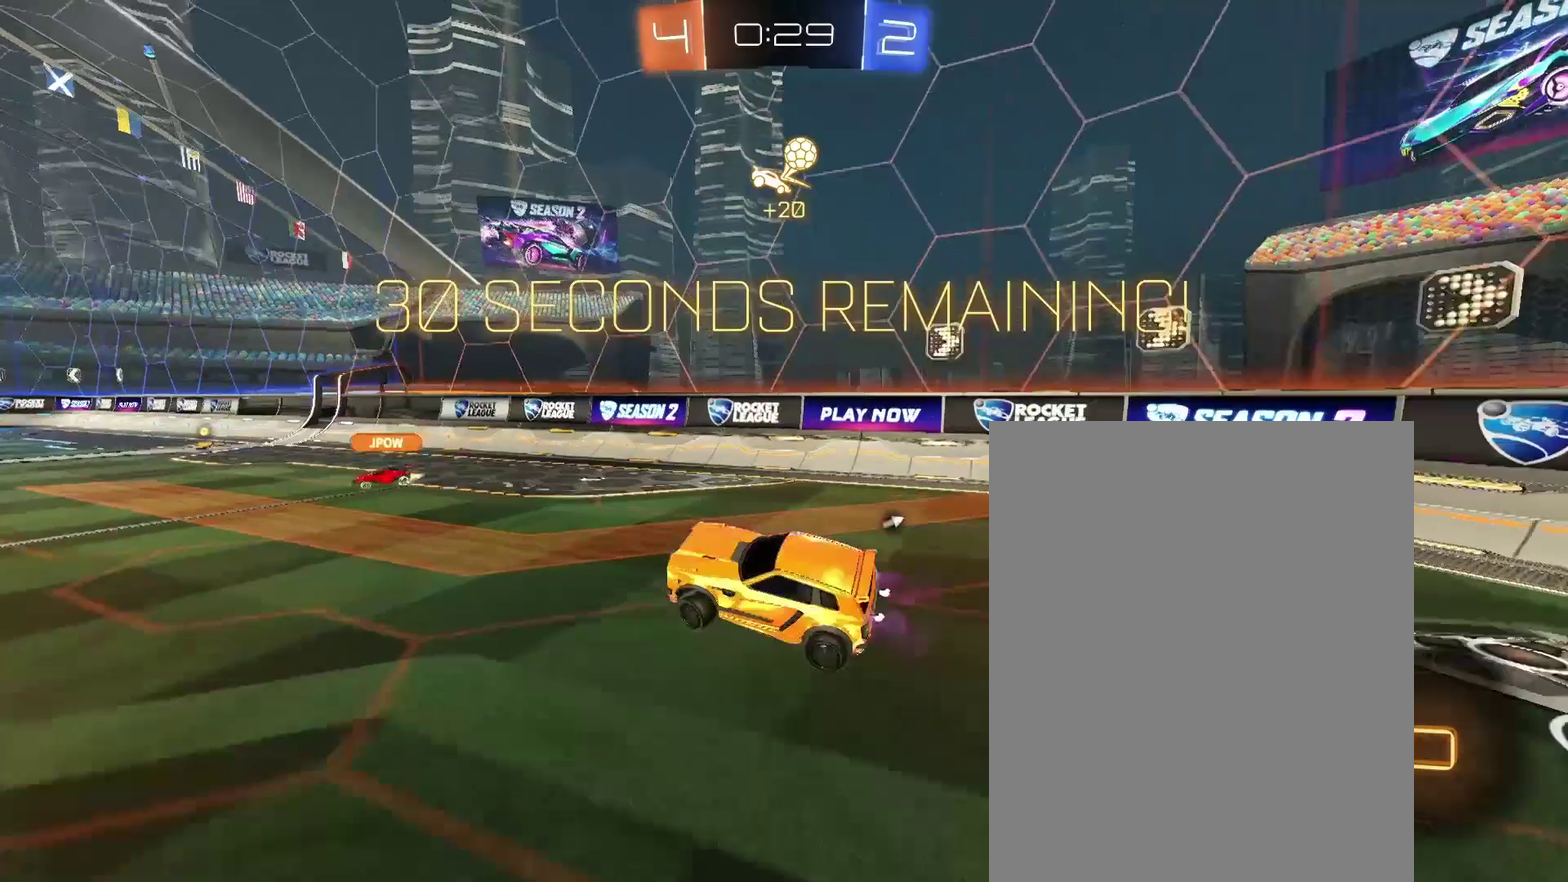
{"buttons": ["L2"], "left_stick": "down-right", "right_stick": "center"}
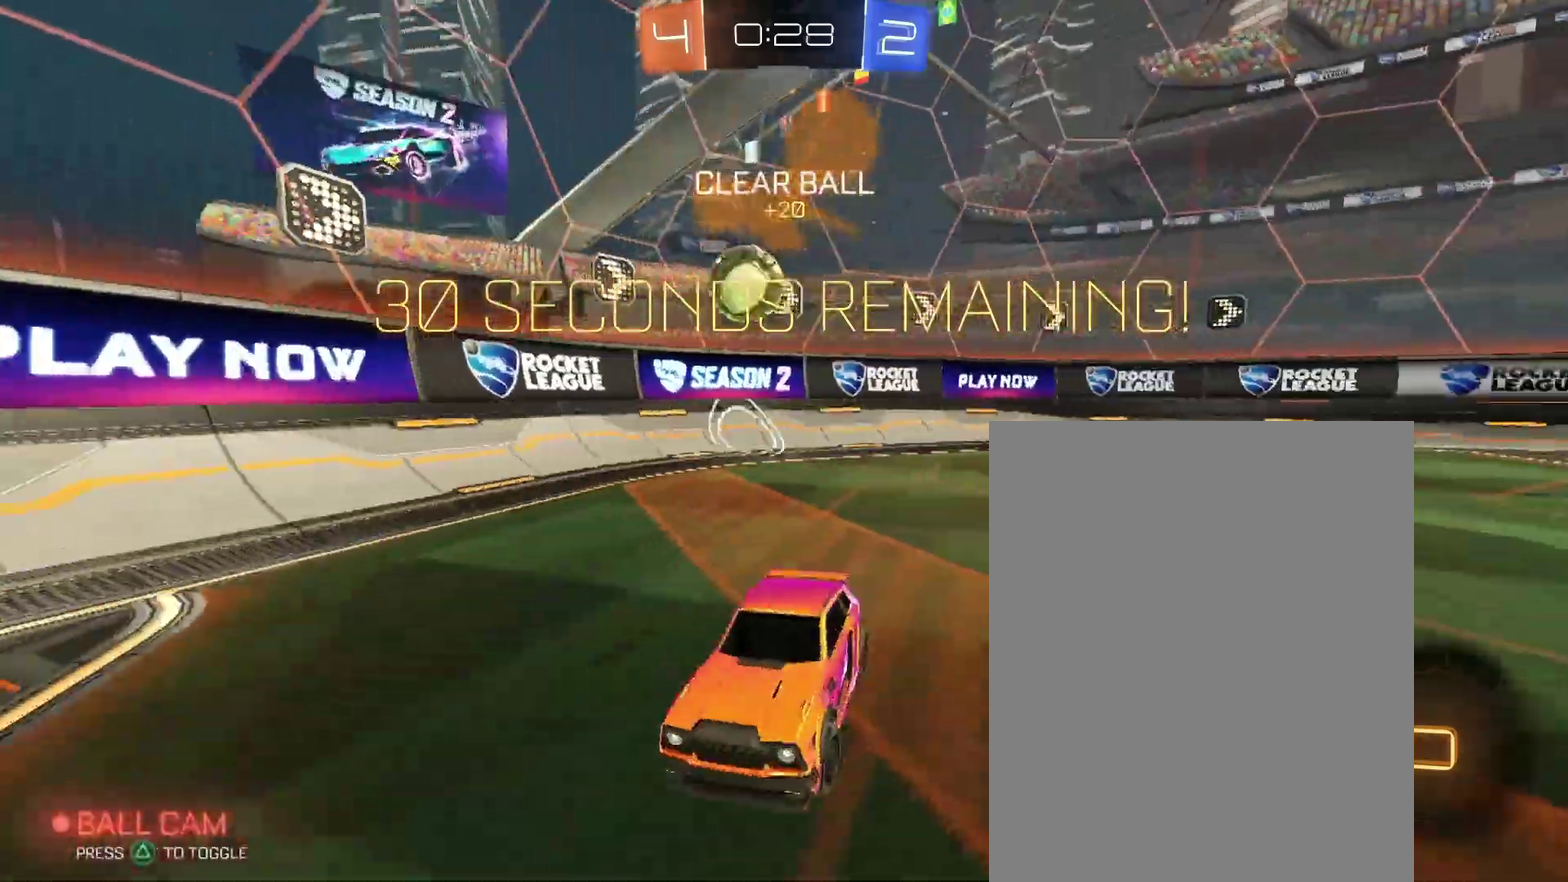
{"buttons": [], "left_stick": "right", "right_stick": "center"}
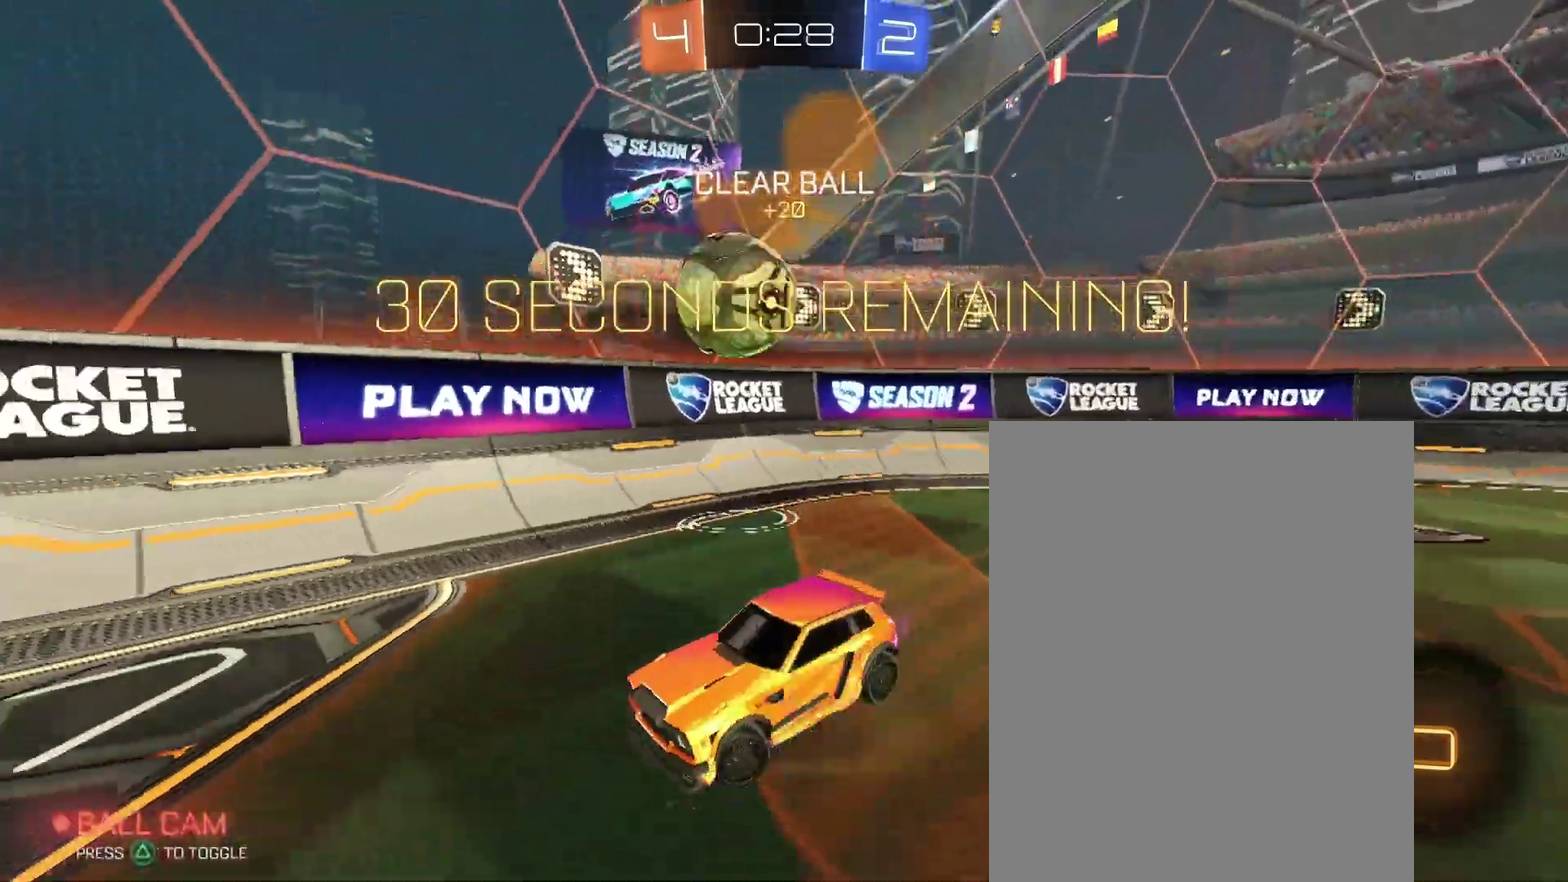
{"buttons": [], "left_stick": "down-right", "right_stick": "center"}